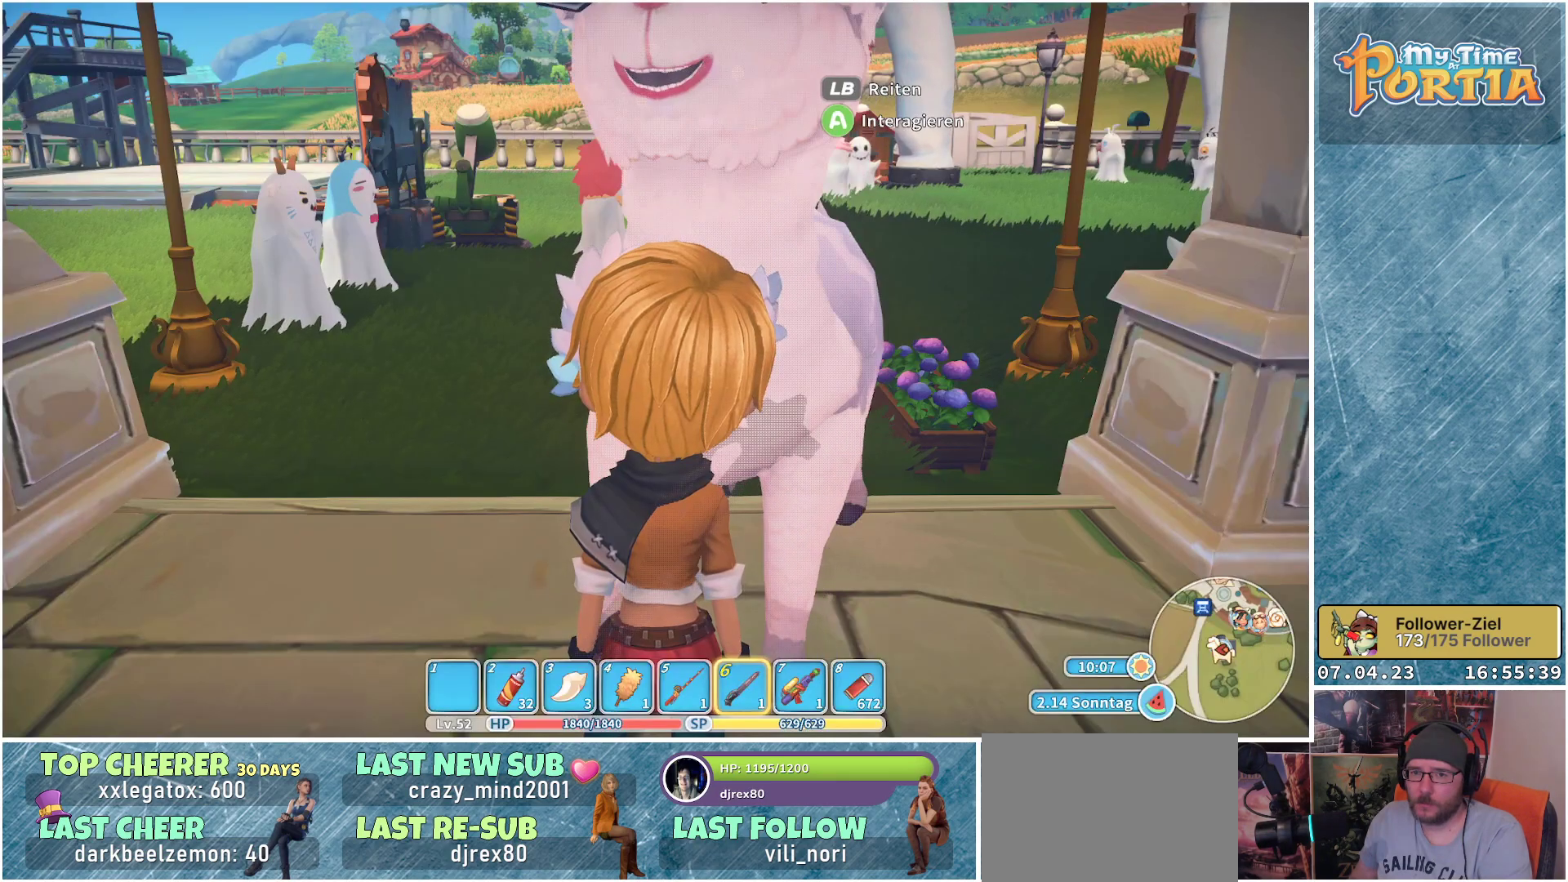
Gameplay with a controller (Xbox layout); each line is a JSON object with the inputs held at the frame after it. "events" lists button and stick changes between this image and that frame as [ms after this image, input, new state], when the widget could be followed in between. Not read: R3.
{"buttons": [], "left_stick": "center", "right_stick": "center", "events": [[67, "left_stick", "up-left"], [400, "left_stick", "center"]]}
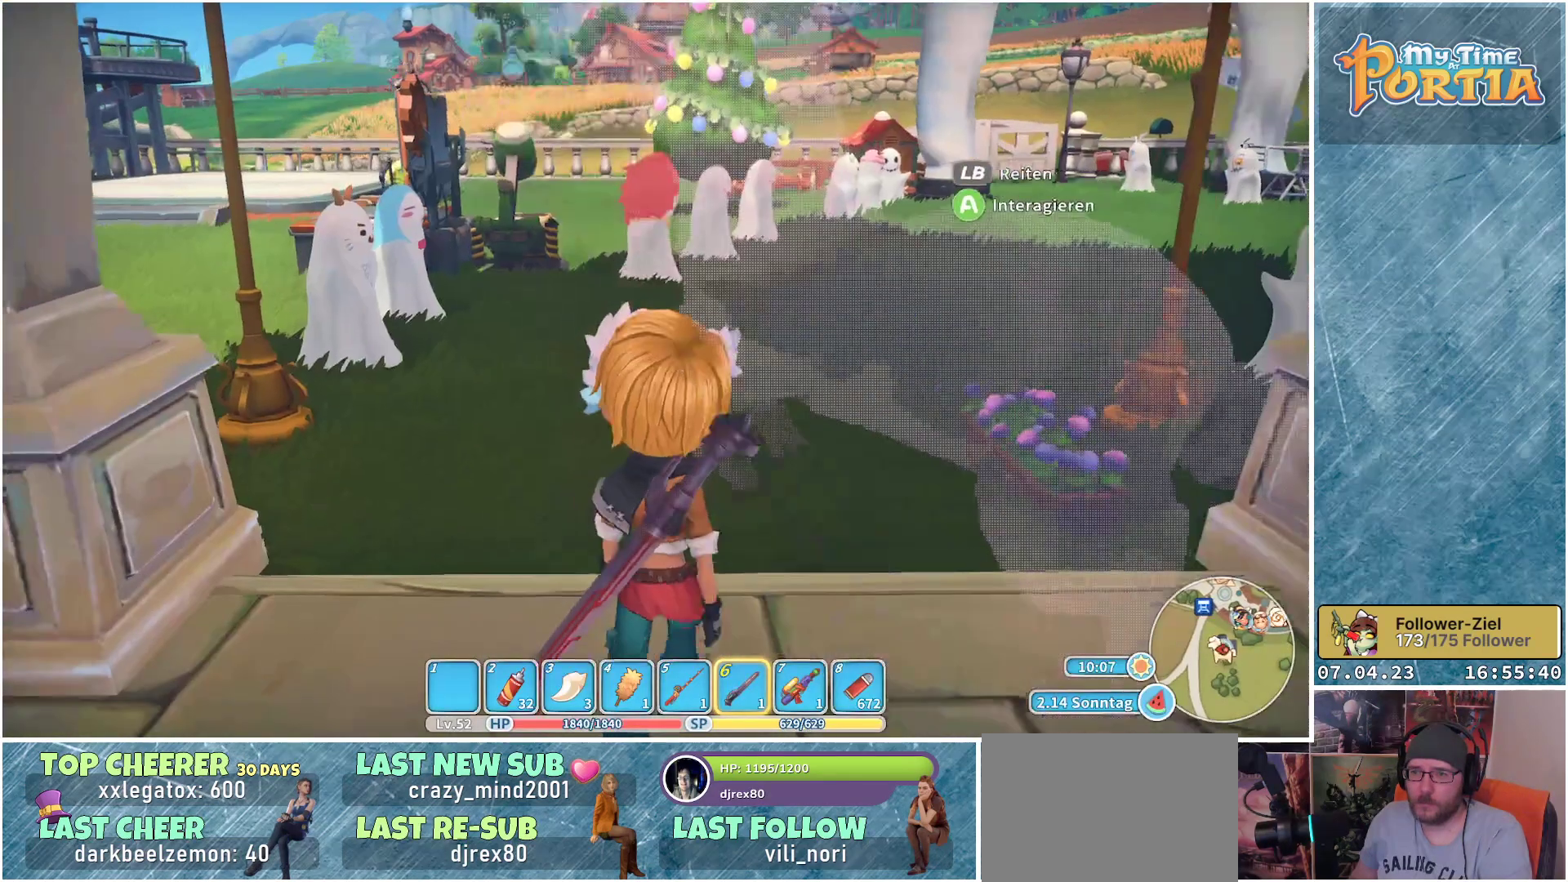
{"buttons": [], "left_stick": "up", "right_stick": "down-left", "events": [[83, "L1", "down"], [133, "left_stick", "right"], [267, "L1", "up"], [300, "left_stick", "center"], [433, "right_stick", "down-left"], [467, "left_stick", "up"]]}
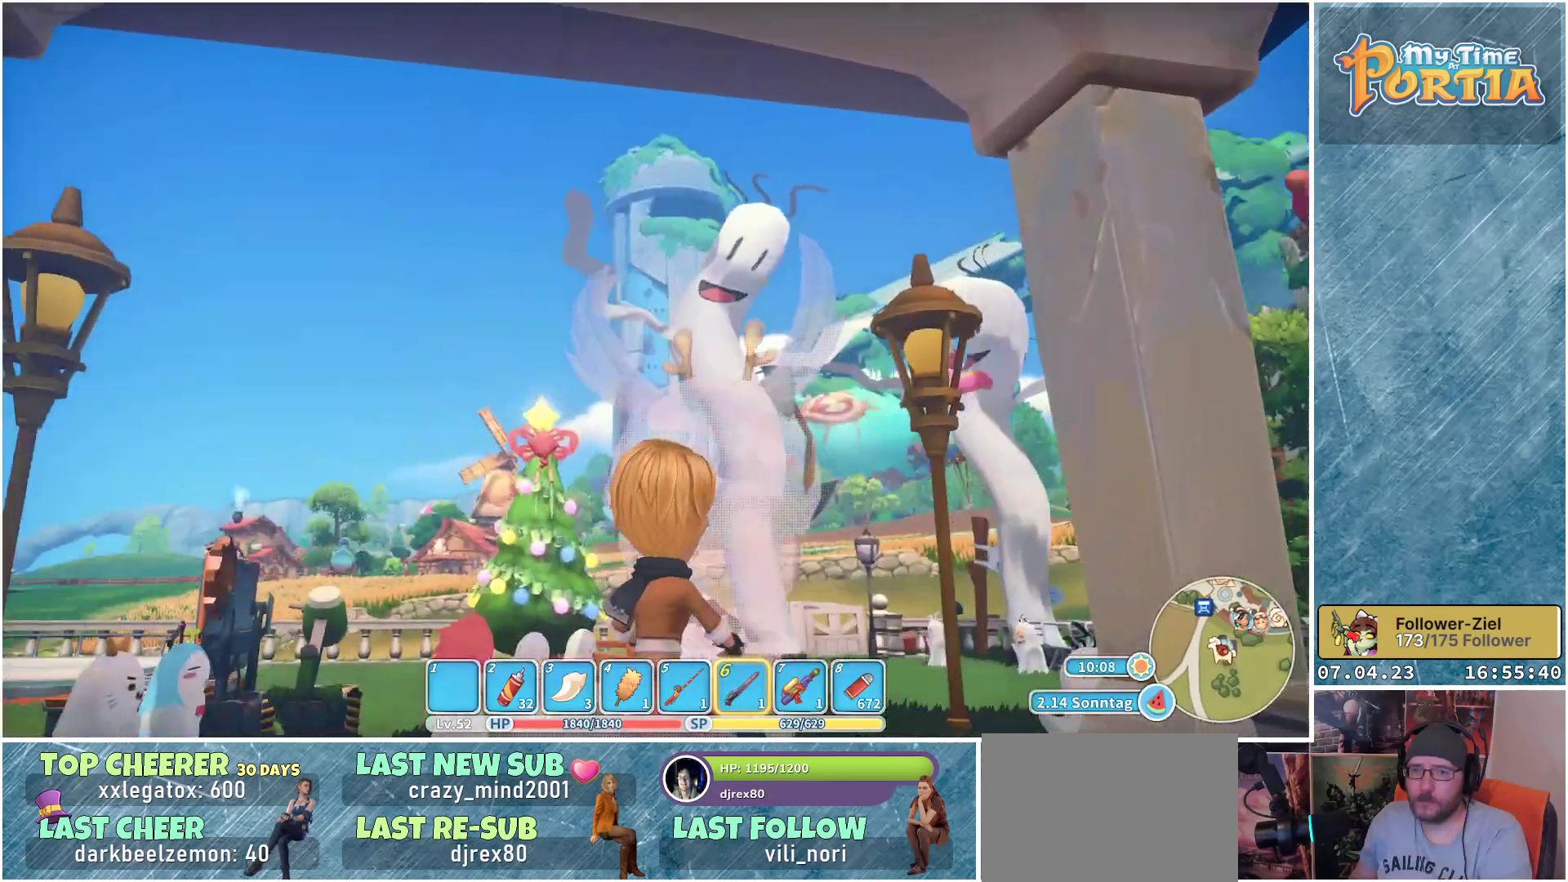
{"buttons": ["R1"], "left_stick": "up", "right_stick": "down-left", "events": [[167, "R1", "down"]]}
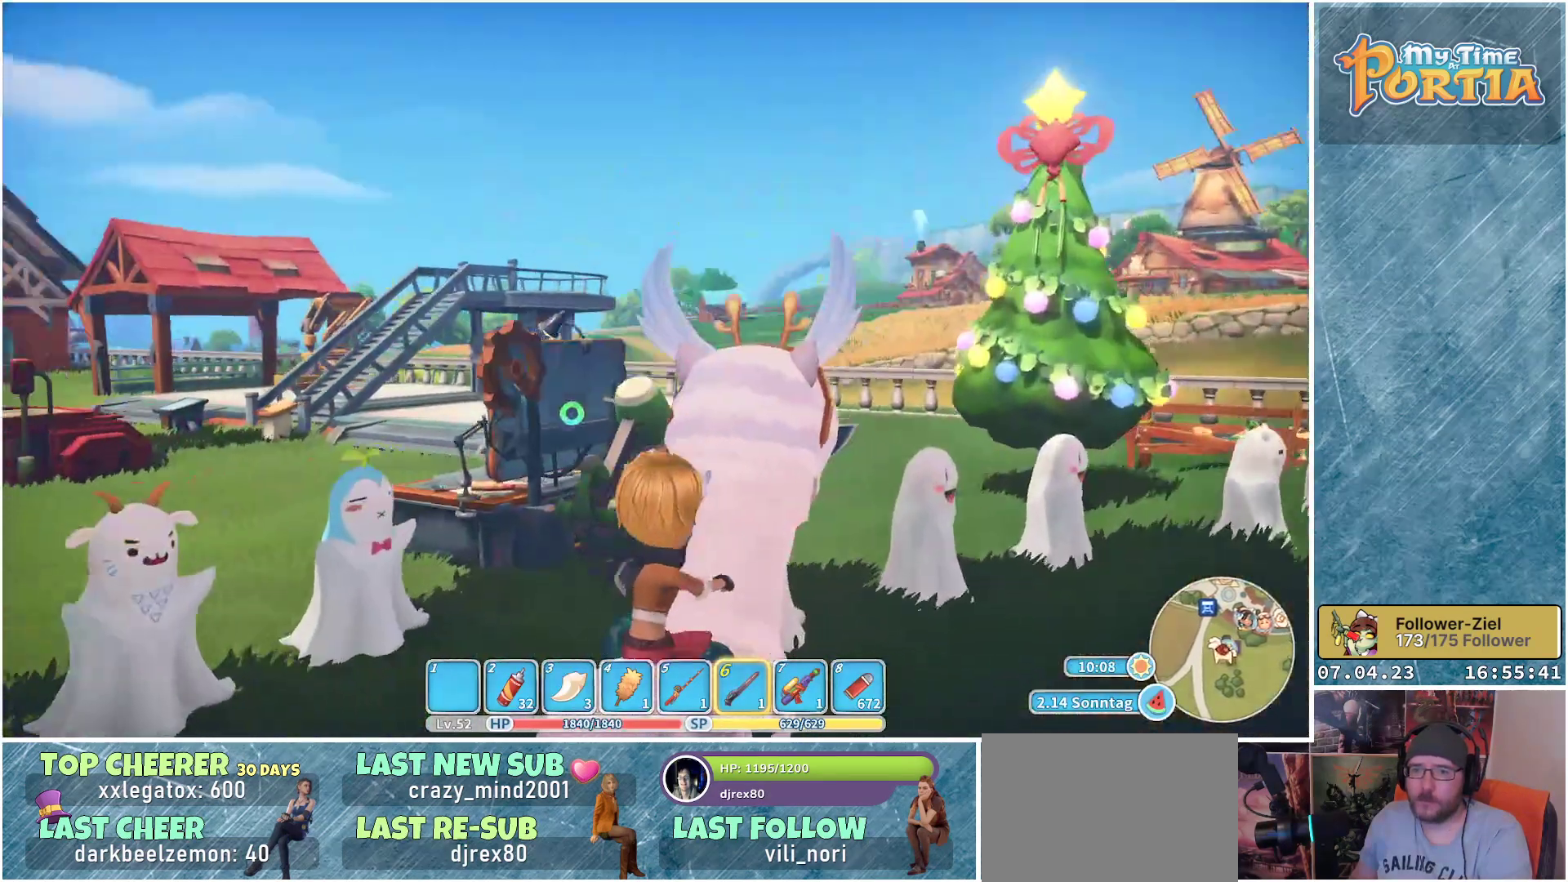
{"buttons": ["R1"], "left_stick": "up-left", "right_stick": "center", "events": [[17, "right_stick", "center"], [167, "left_stick", "up-left"], [183, "B", "down"], [300, "B", "up"]]}
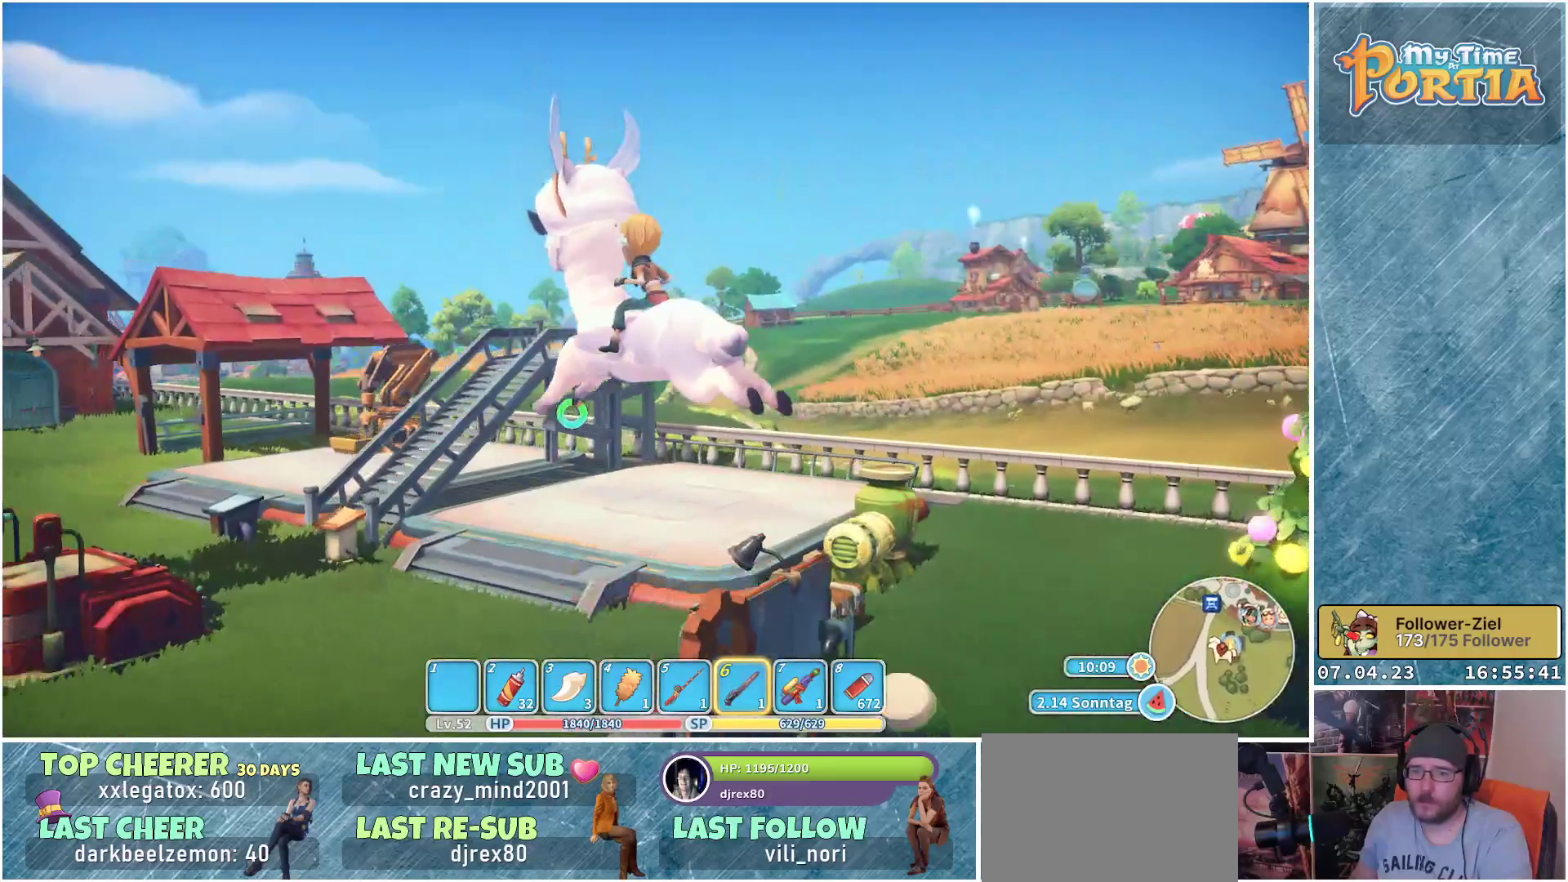
{"buttons": ["R1"], "left_stick": "up", "right_stick": "center", "events": [[83, "right_stick", "down"], [133, "right_stick", "down-left"], [250, "left_stick", "up"], [317, "right_stick", "center"]]}
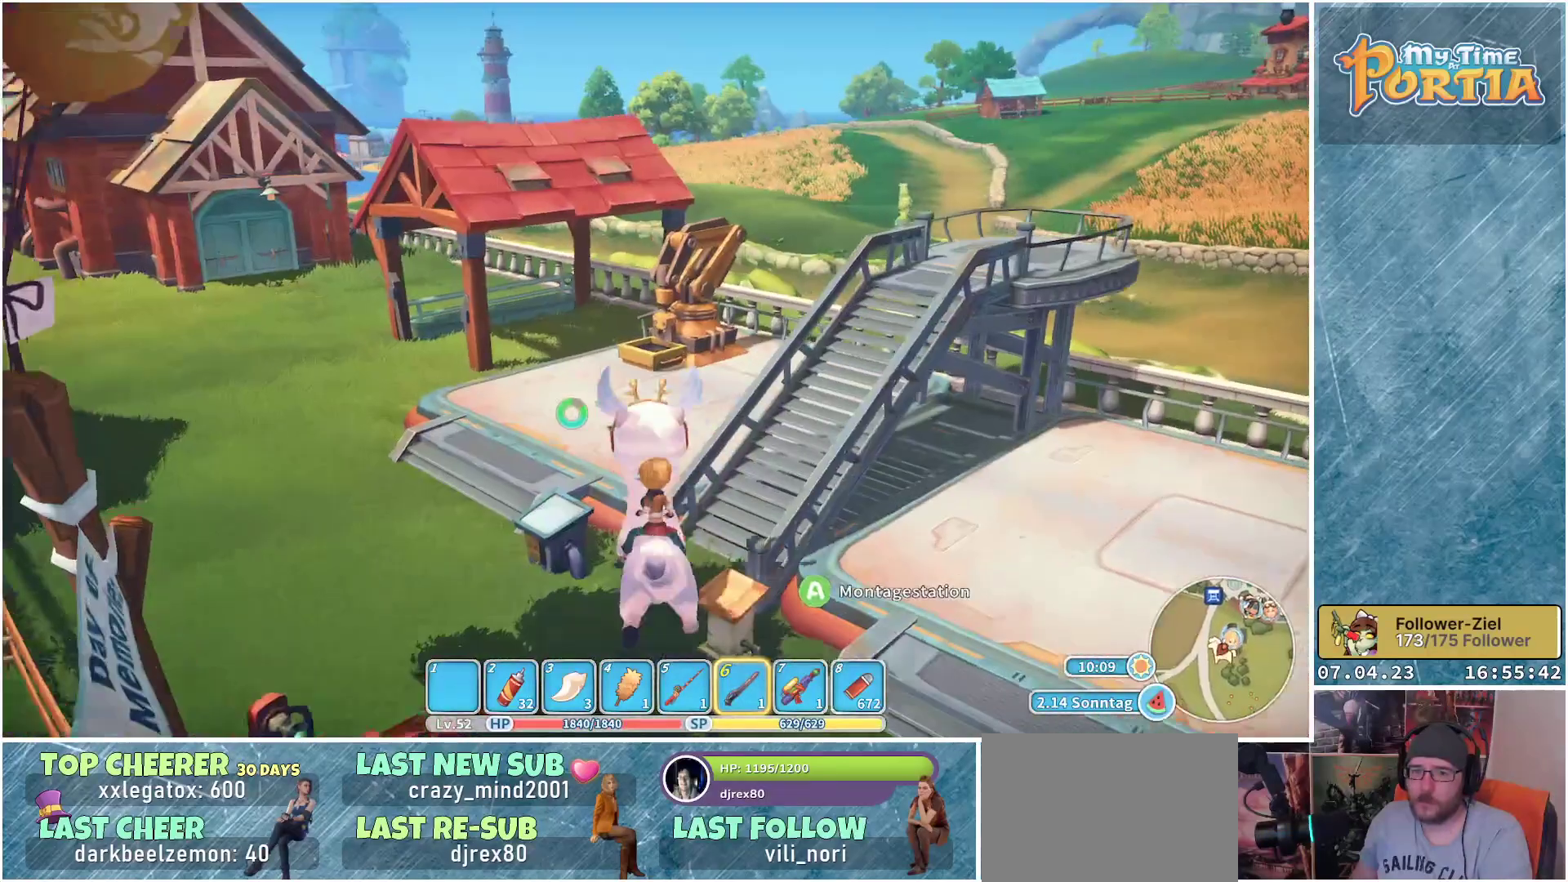
{"buttons": ["R1"], "left_stick": "up-left", "right_stick": "center", "events": [[17, "left_stick", "up-left"]]}
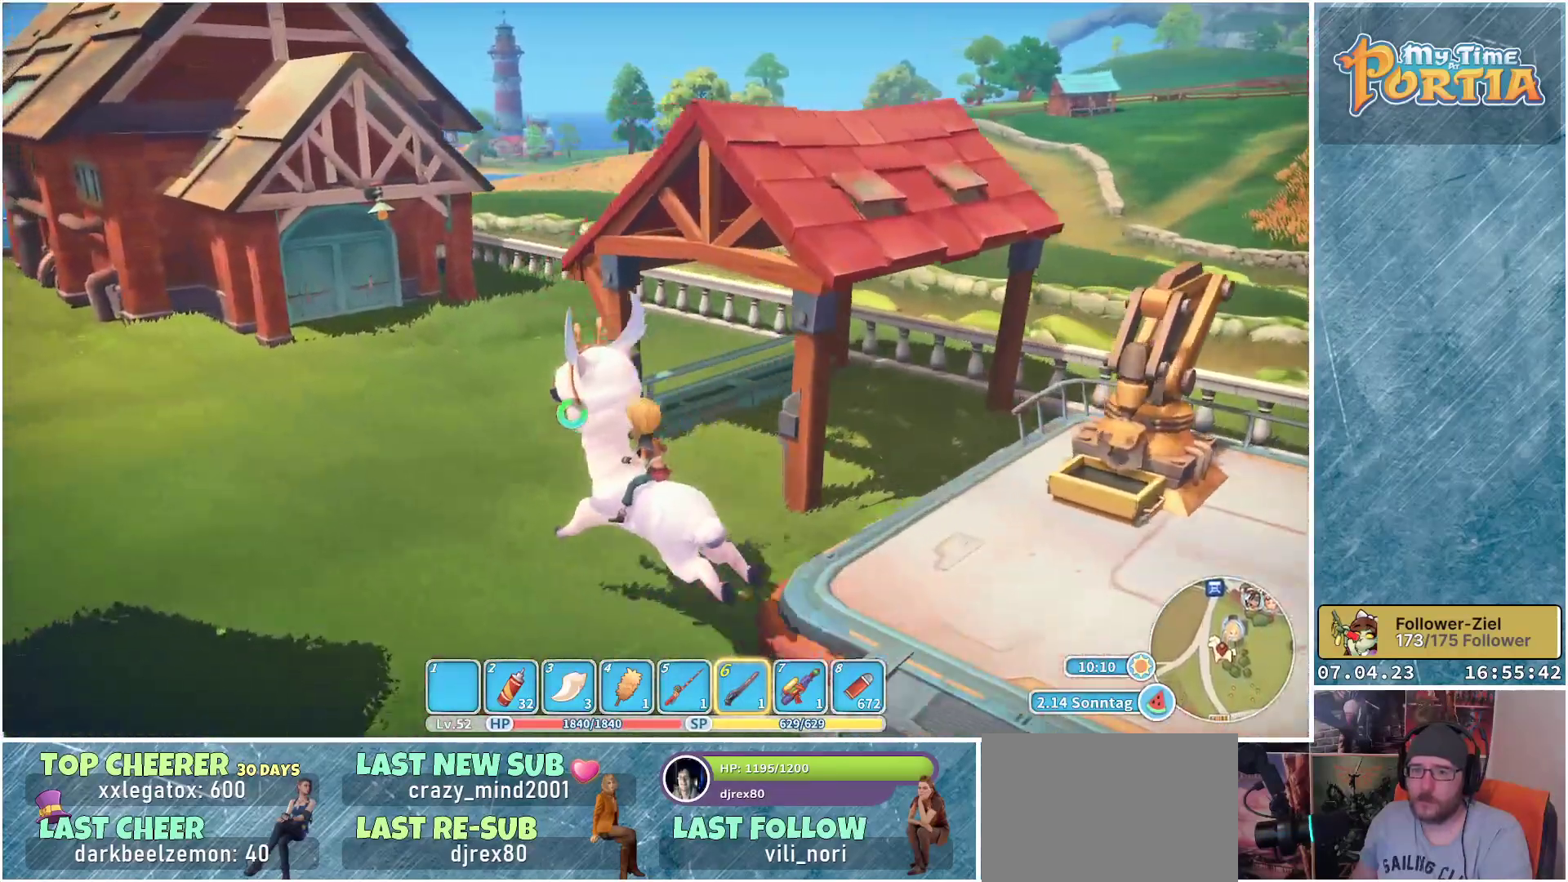
{"buttons": ["R1"], "left_stick": "up", "right_stick": "center", "events": [[283, "left_stick", "up"]]}
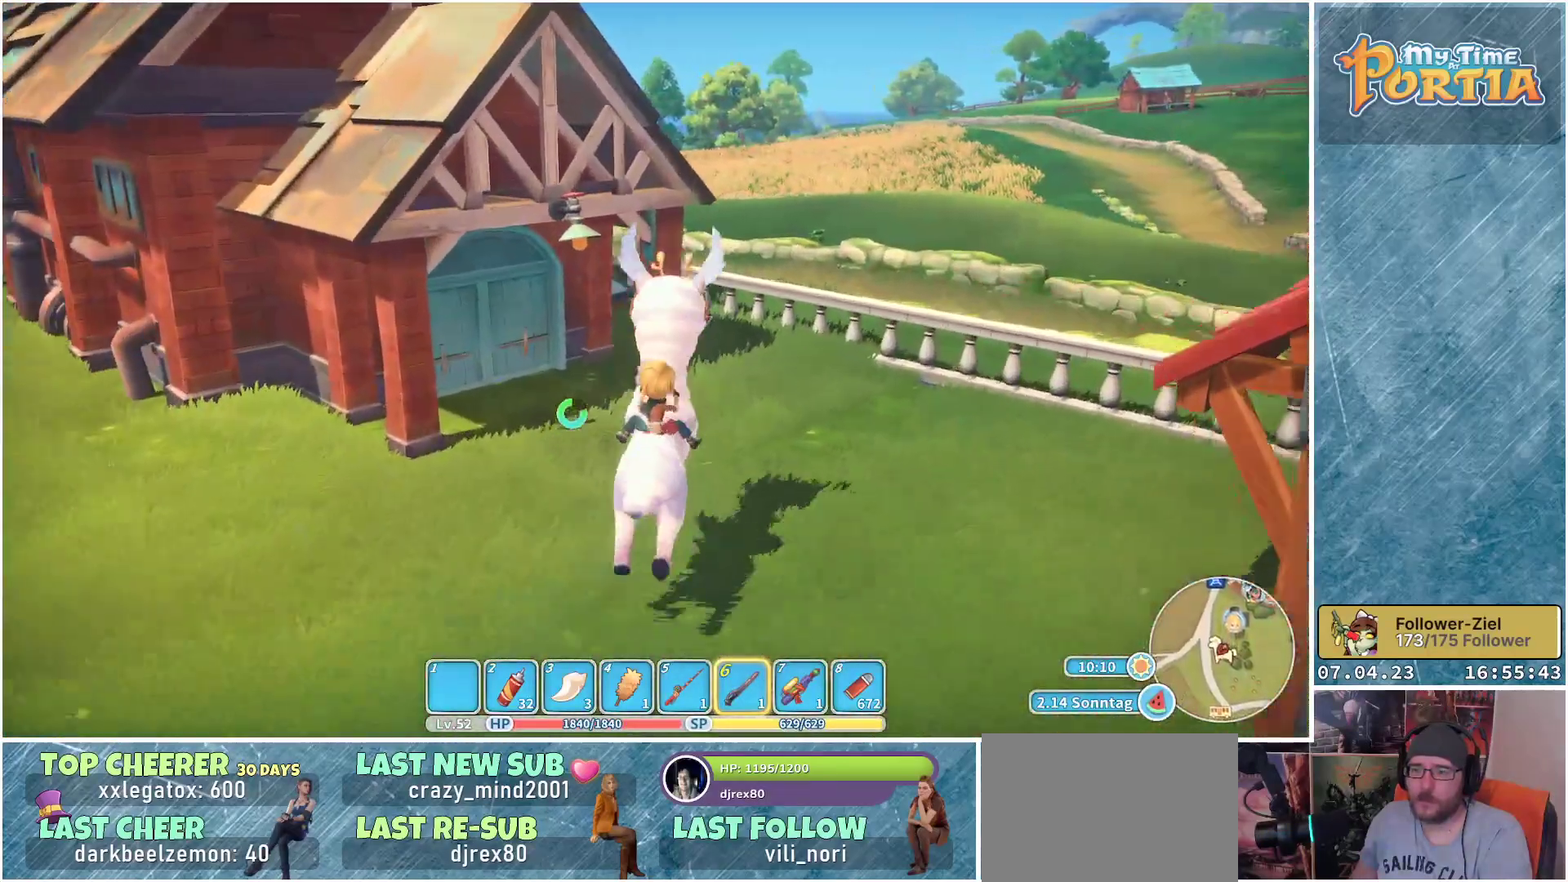
{"buttons": [], "left_stick": "up", "right_stick": "left", "events": [[50, "R1", "up"], [267, "right_stick", "left"], [283, "L1", "down"], [417, "L1", "up"]]}
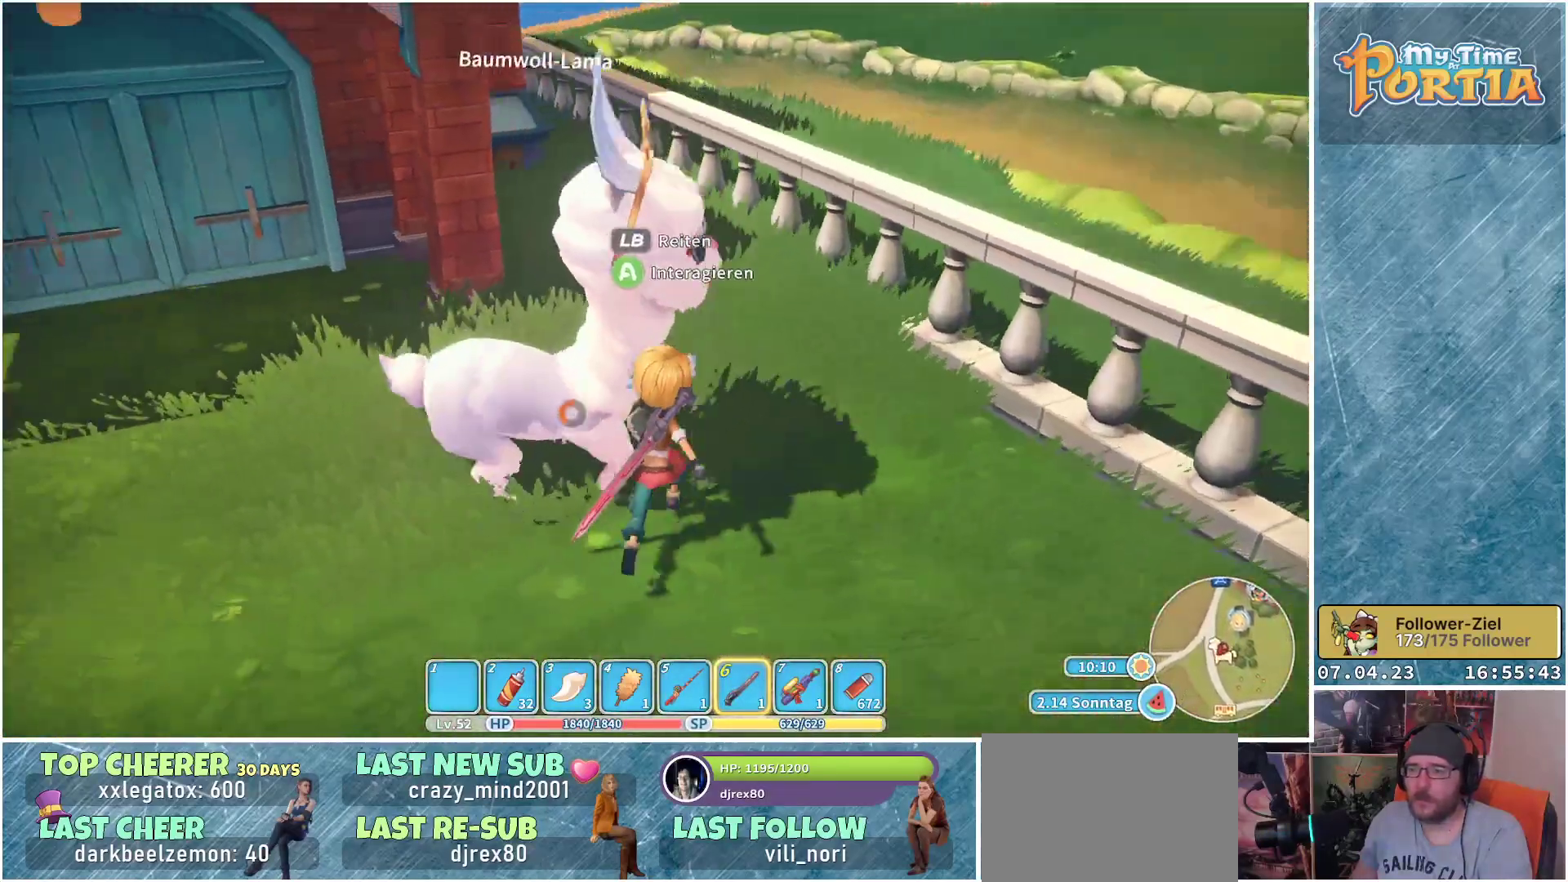
{"buttons": [], "left_stick": "up-right", "right_stick": "center", "events": [[167, "left_stick", "up-right"], [283, "right_stick", "center"]]}
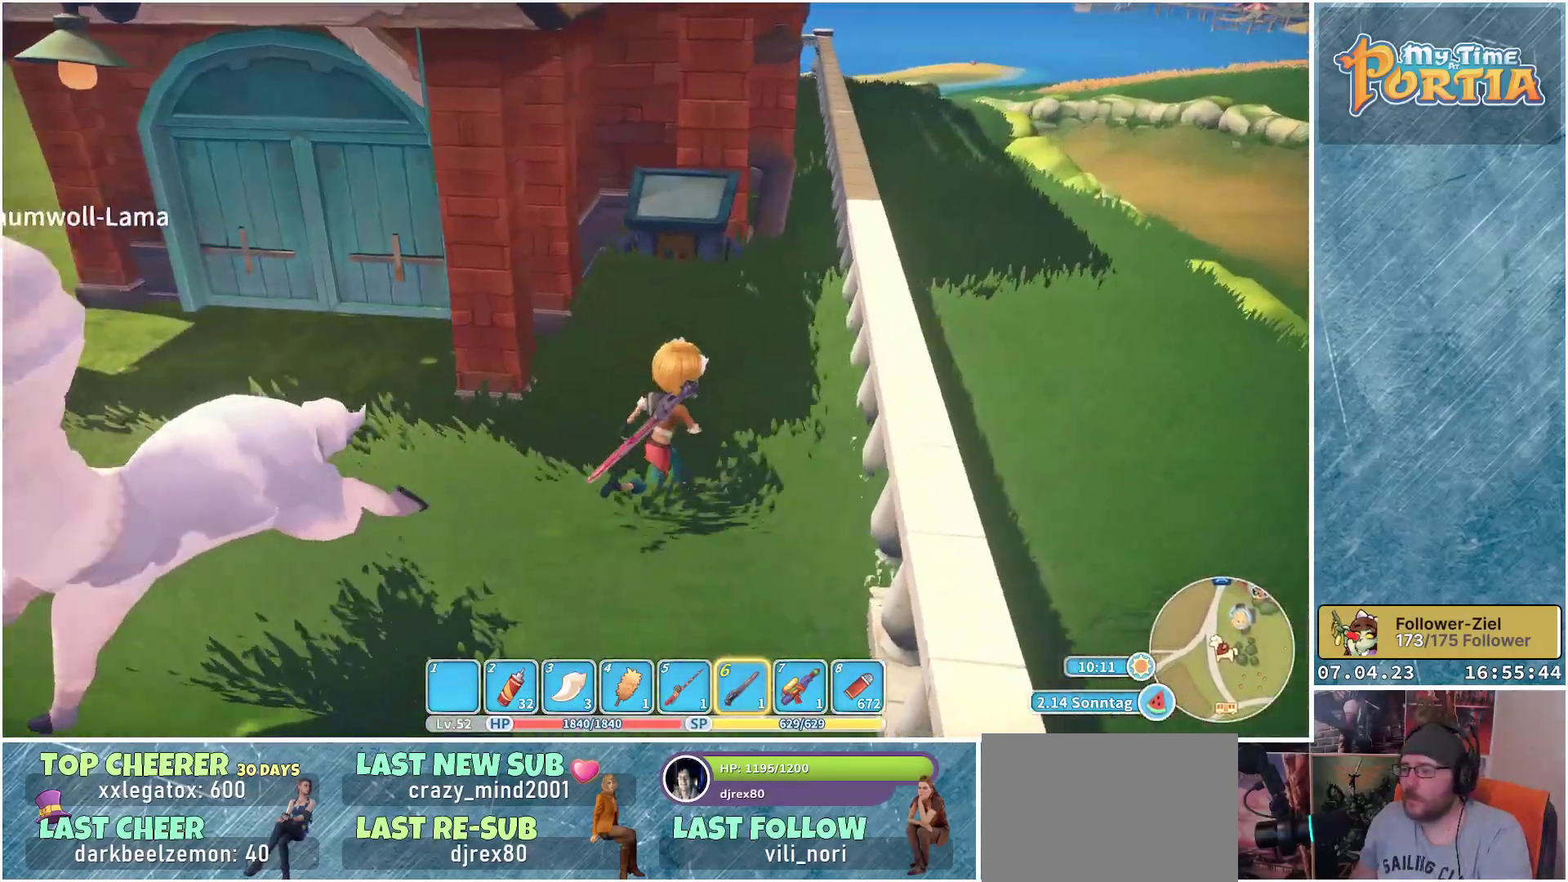
{"buttons": [], "left_stick": "up", "right_stick": "up-left", "events": [[167, "left_stick", "up"], [500, "right_stick", "up-left"]]}
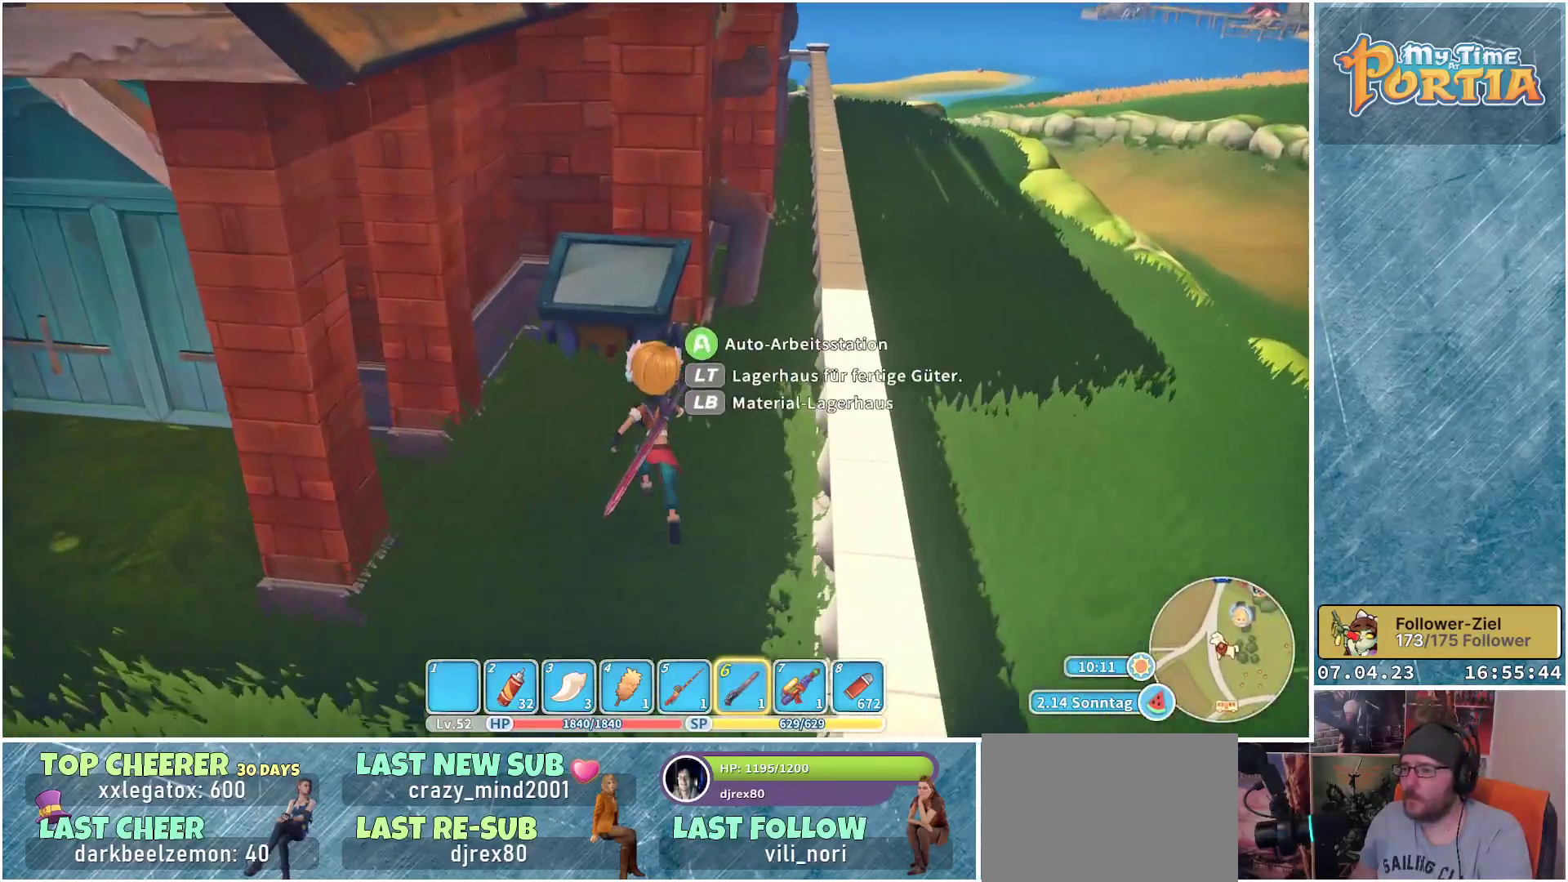
{"buttons": [], "left_stick": "center", "right_stick": "center", "events": [[167, "left_stick", "center"], [233, "right_stick", "center"], [333, "L1", "down"], [483, "L1", "up"]]}
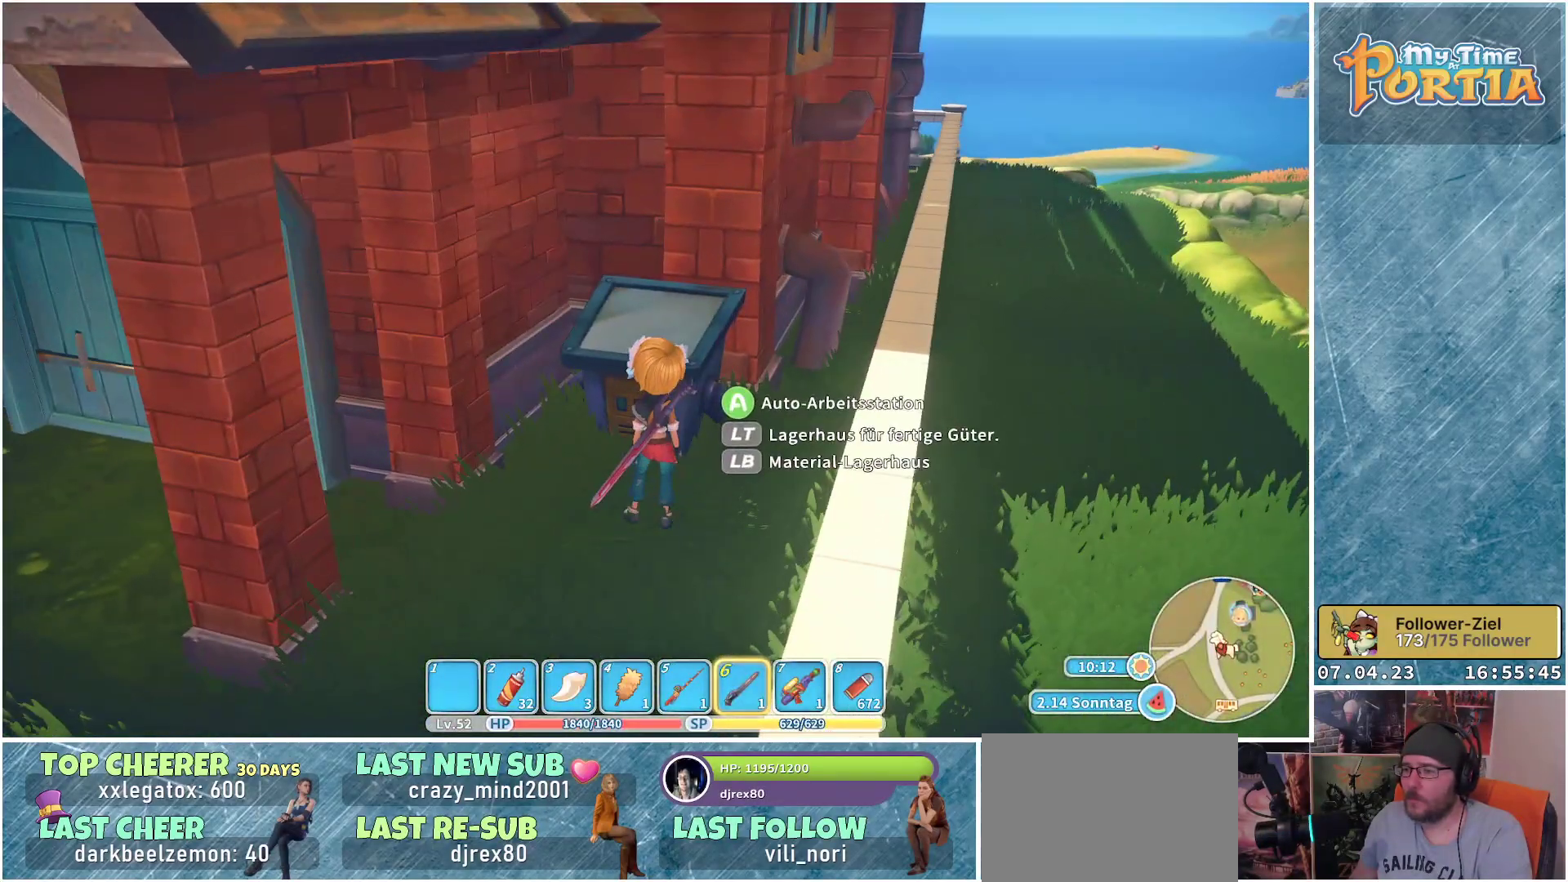
{"buttons": [], "left_stick": "center", "right_stick": "center", "events": []}
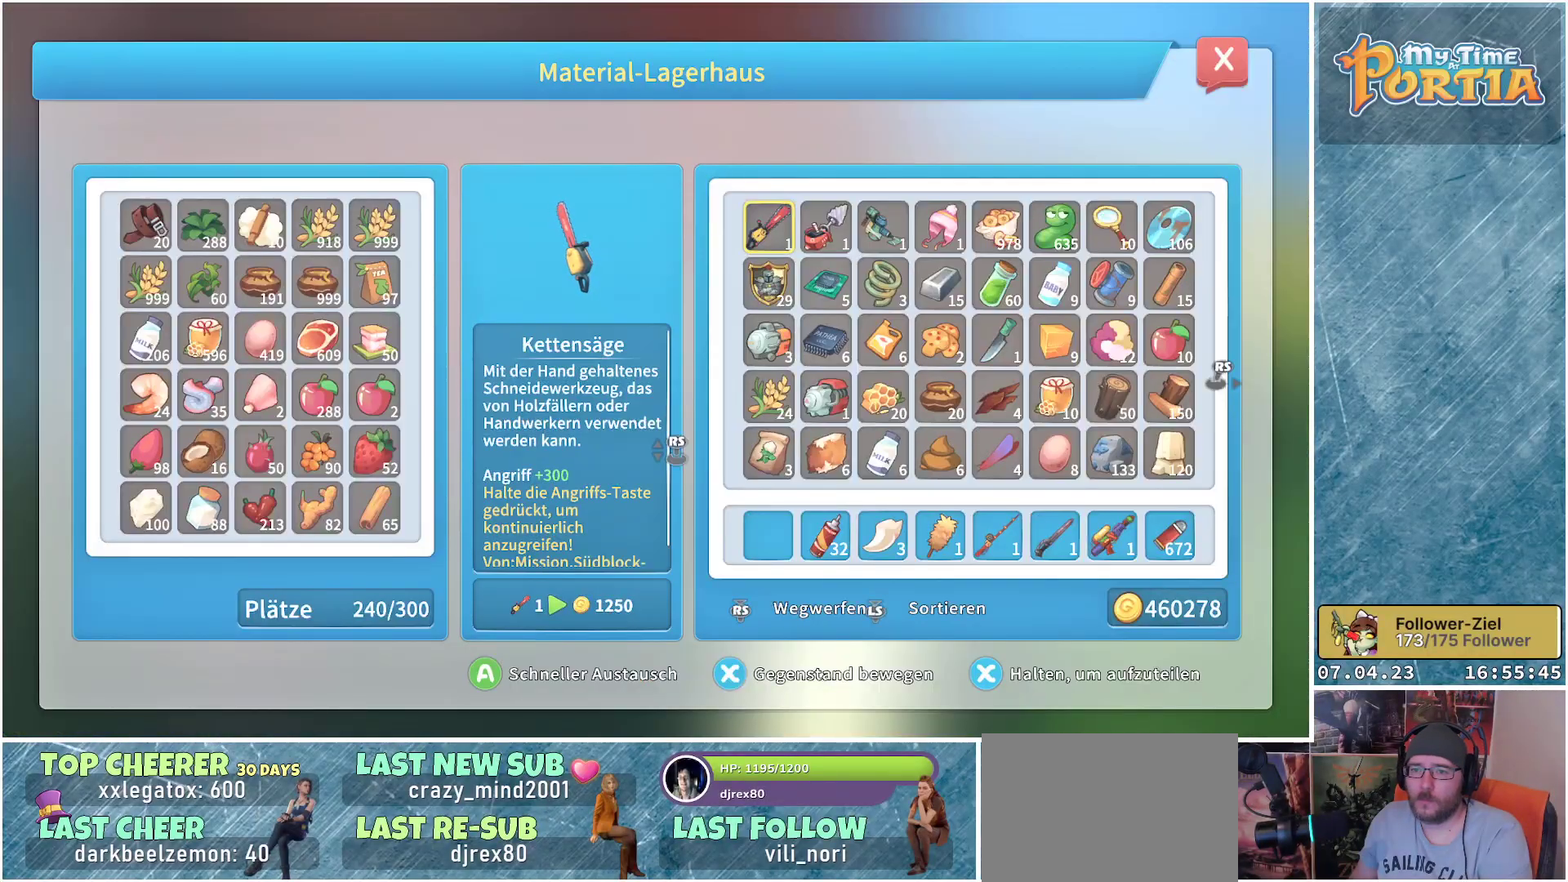
{"buttons": [], "left_stick": "center", "right_stick": "center", "events": []}
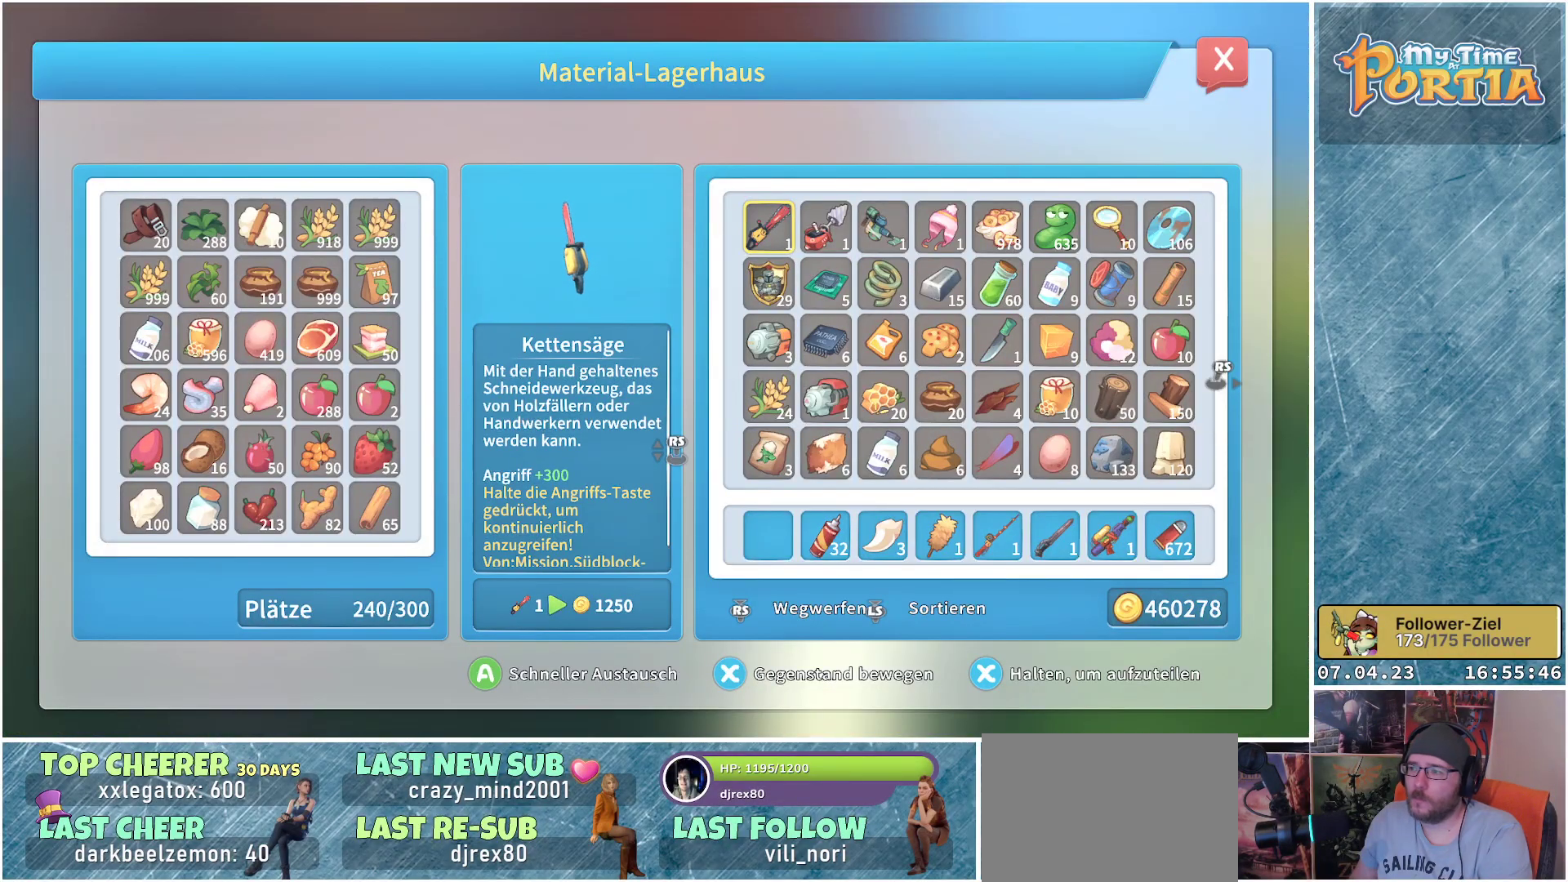
{"buttons": [], "left_stick": "center", "right_stick": "center", "events": []}
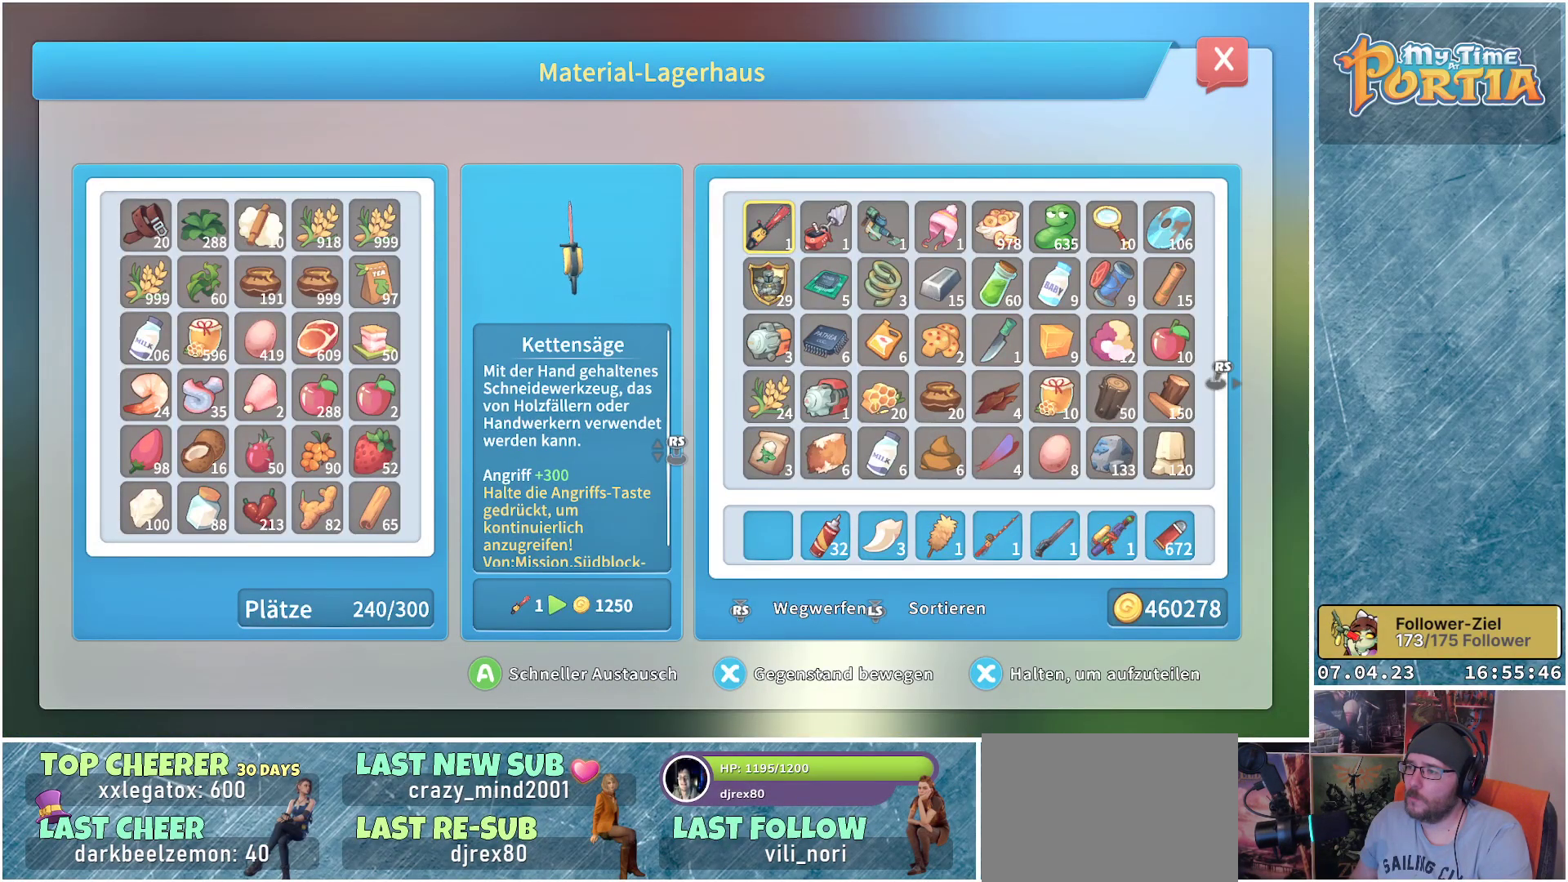
{"buttons": [], "left_stick": "center", "right_stick": "center", "events": []}
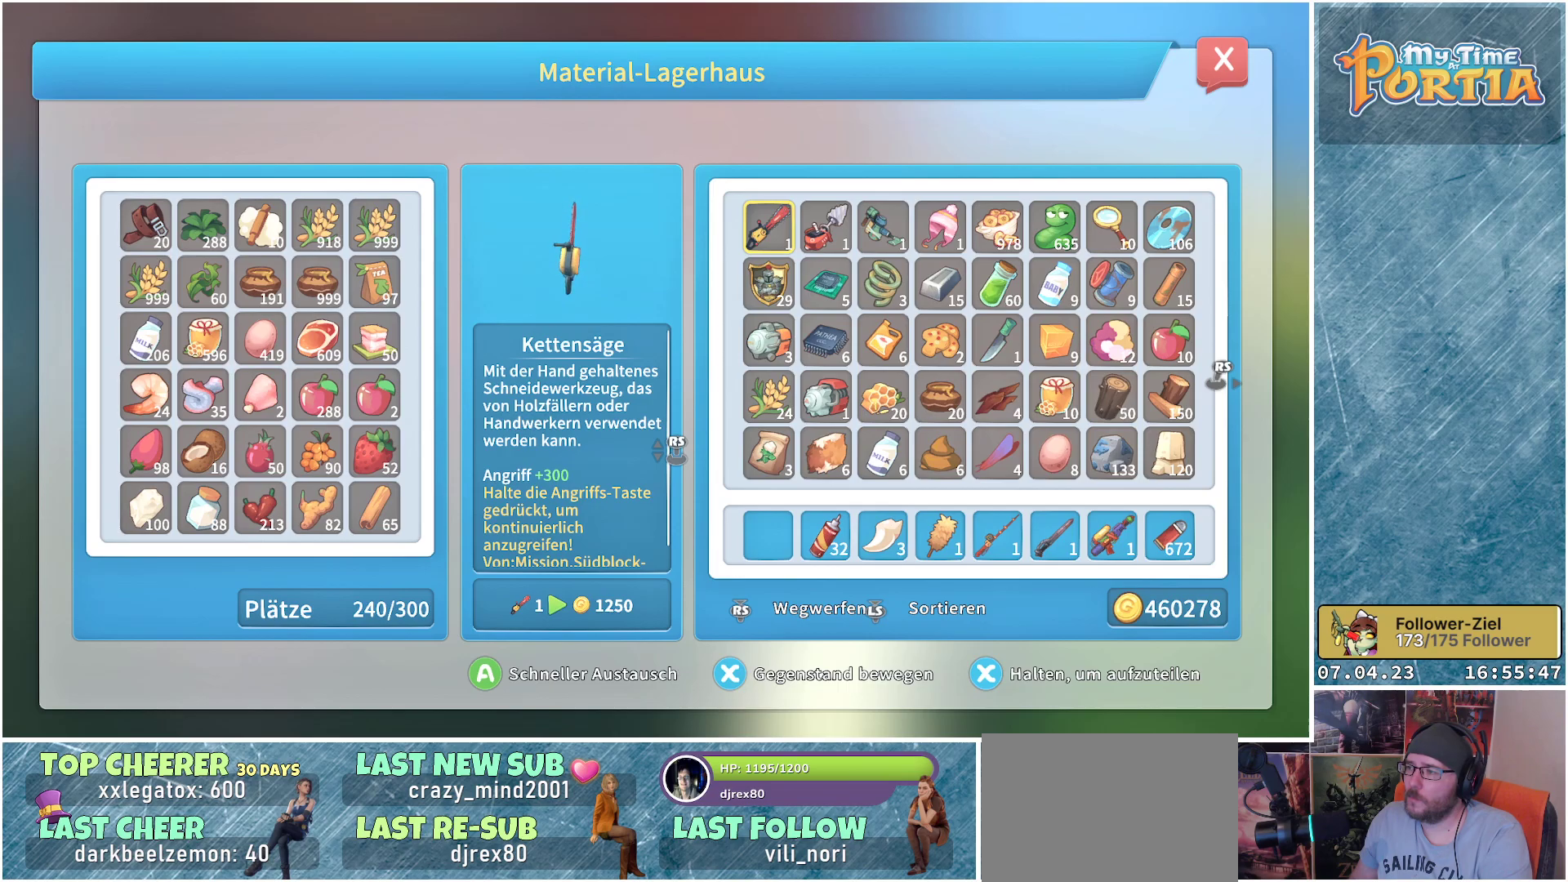
{"buttons": [], "left_stick": "center", "right_stick": "center", "events": [[383, "DPAD_RIGHT", "down"], [500, "DPAD_RIGHT", "up"]]}
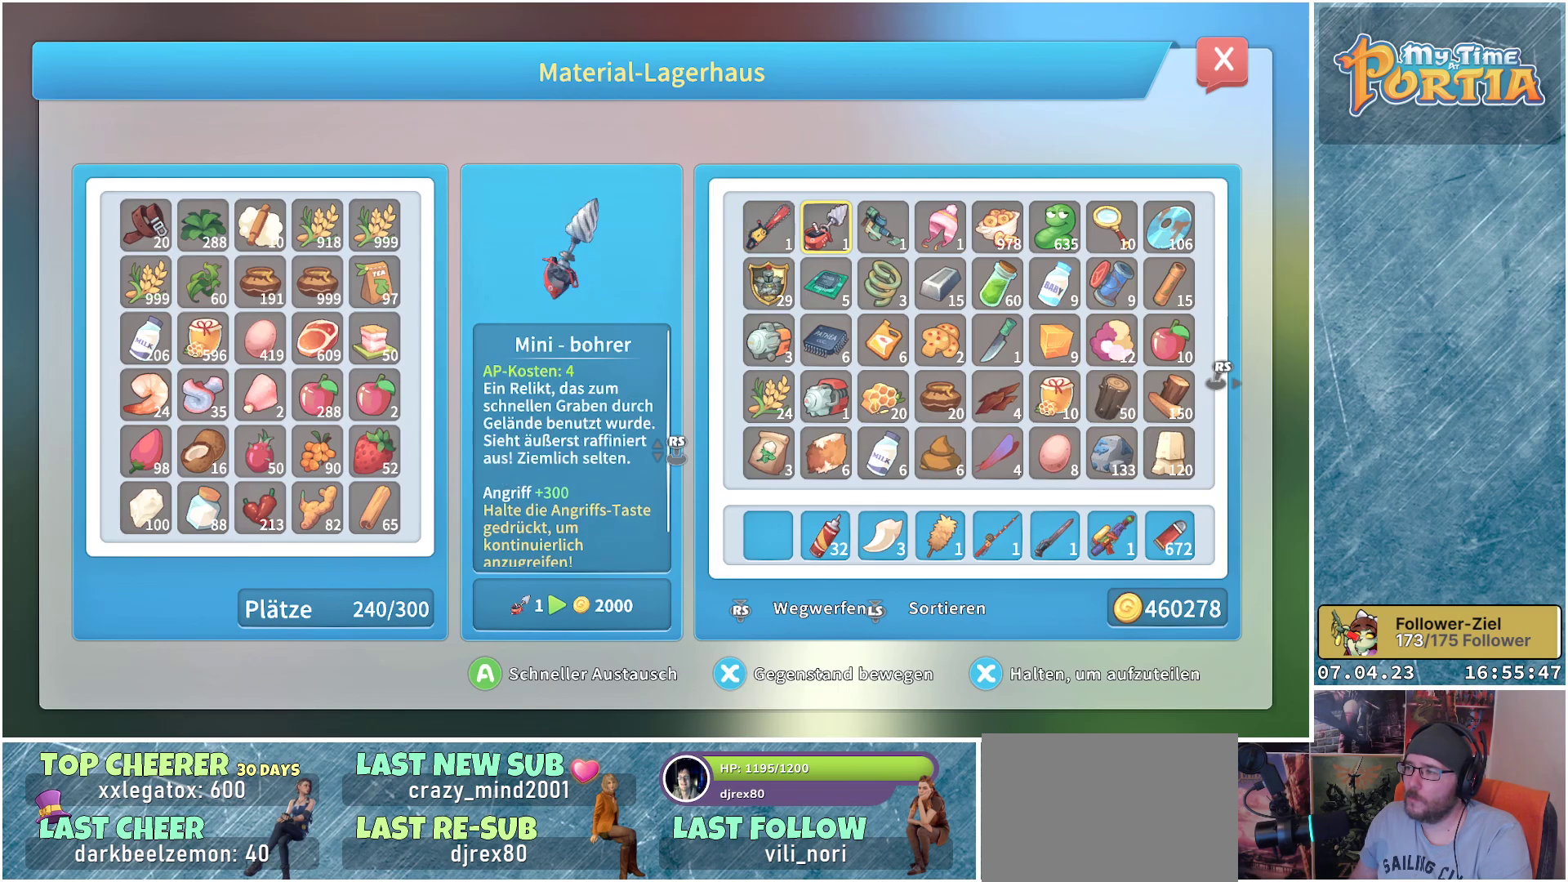
{"buttons": ["DPAD_DOWN"], "left_stick": "center", "right_stick": "center", "events": [[117, "DPAD_RIGHT", "down"], [233, "DPAD_RIGHT", "up"], [433, "DPAD_DOWN", "down"]]}
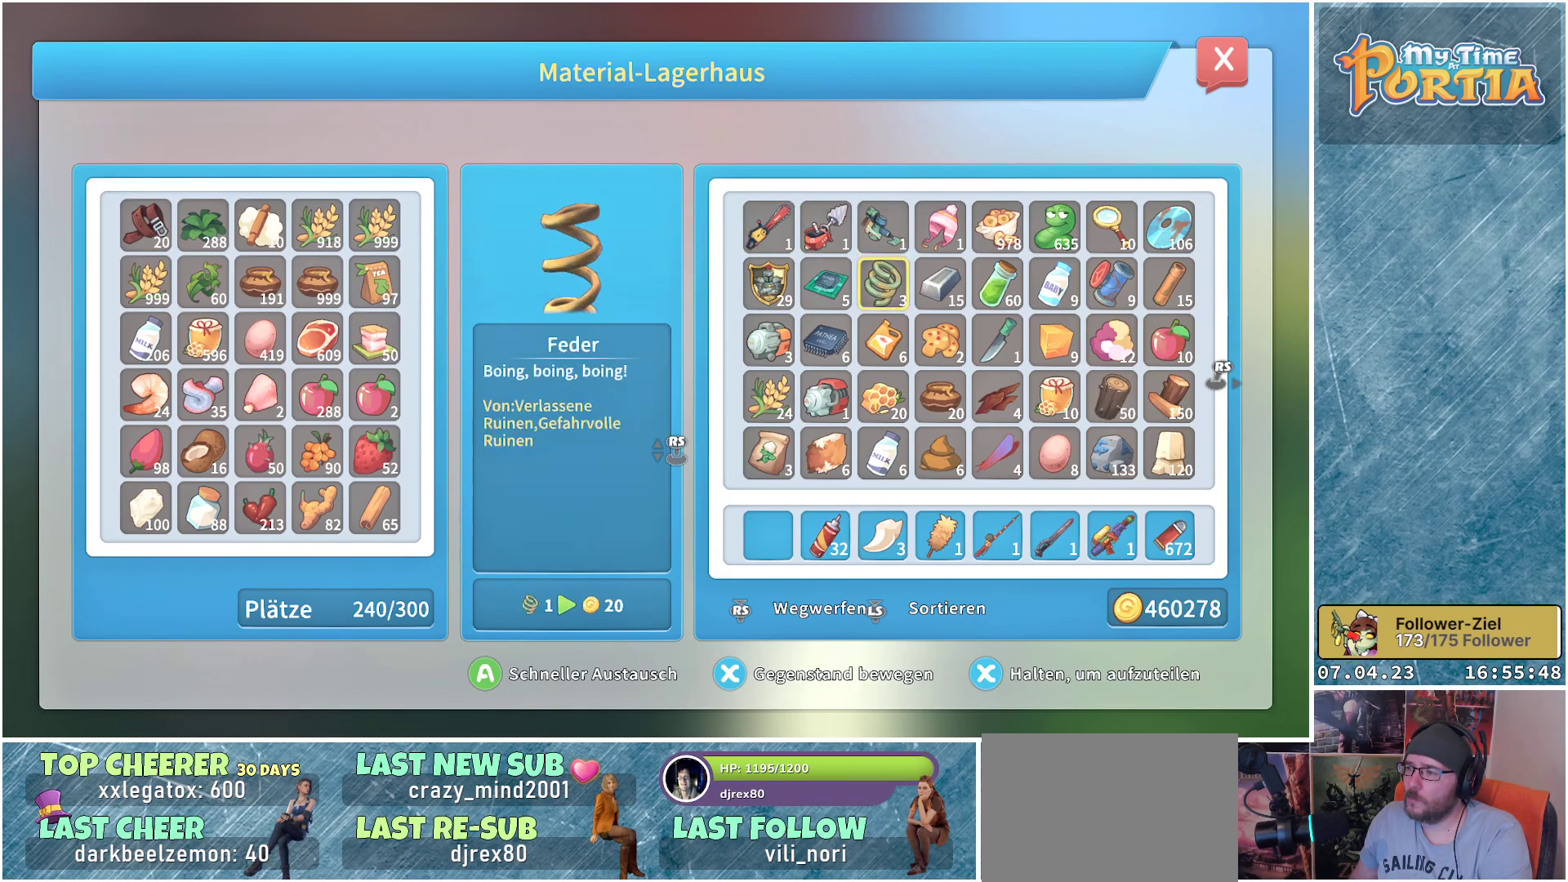
{"buttons": [], "left_stick": "center", "right_stick": "center", "events": [[33, "DPAD_DOWN", "up"], [400, "A", "down"], [500, "A", "up"]]}
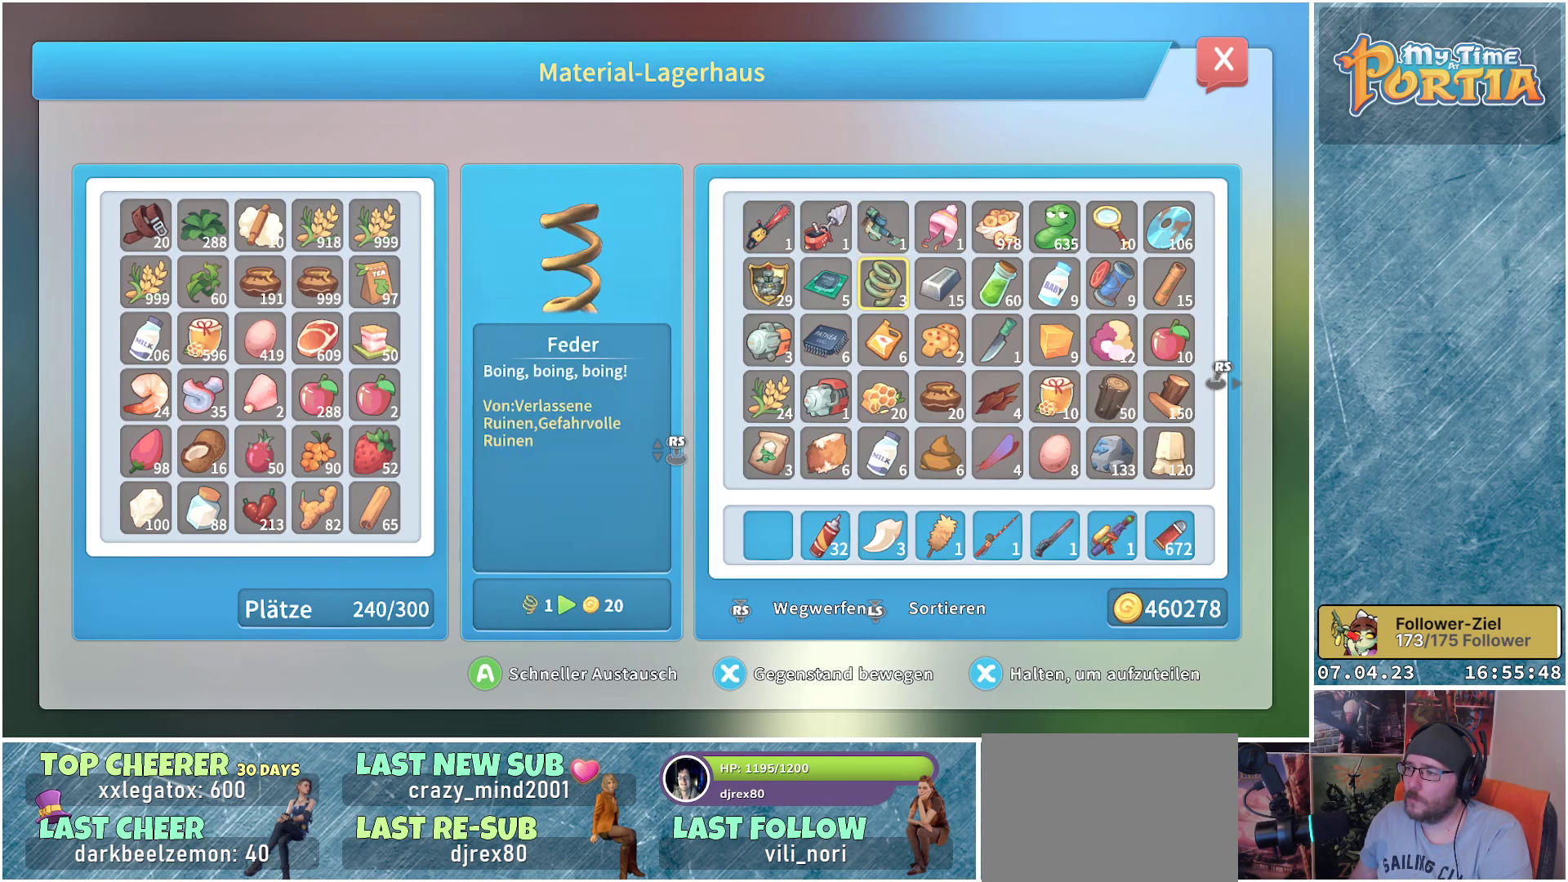
{"buttons": ["DPAD_RIGHT"], "left_stick": "center", "right_stick": "center", "events": [[133, "DPAD_RIGHT", "down"], [233, "DPAD_RIGHT", "up"], [283, "A", "down"], [400, "A", "up"], [467, "DPAD_RIGHT", "down"]]}
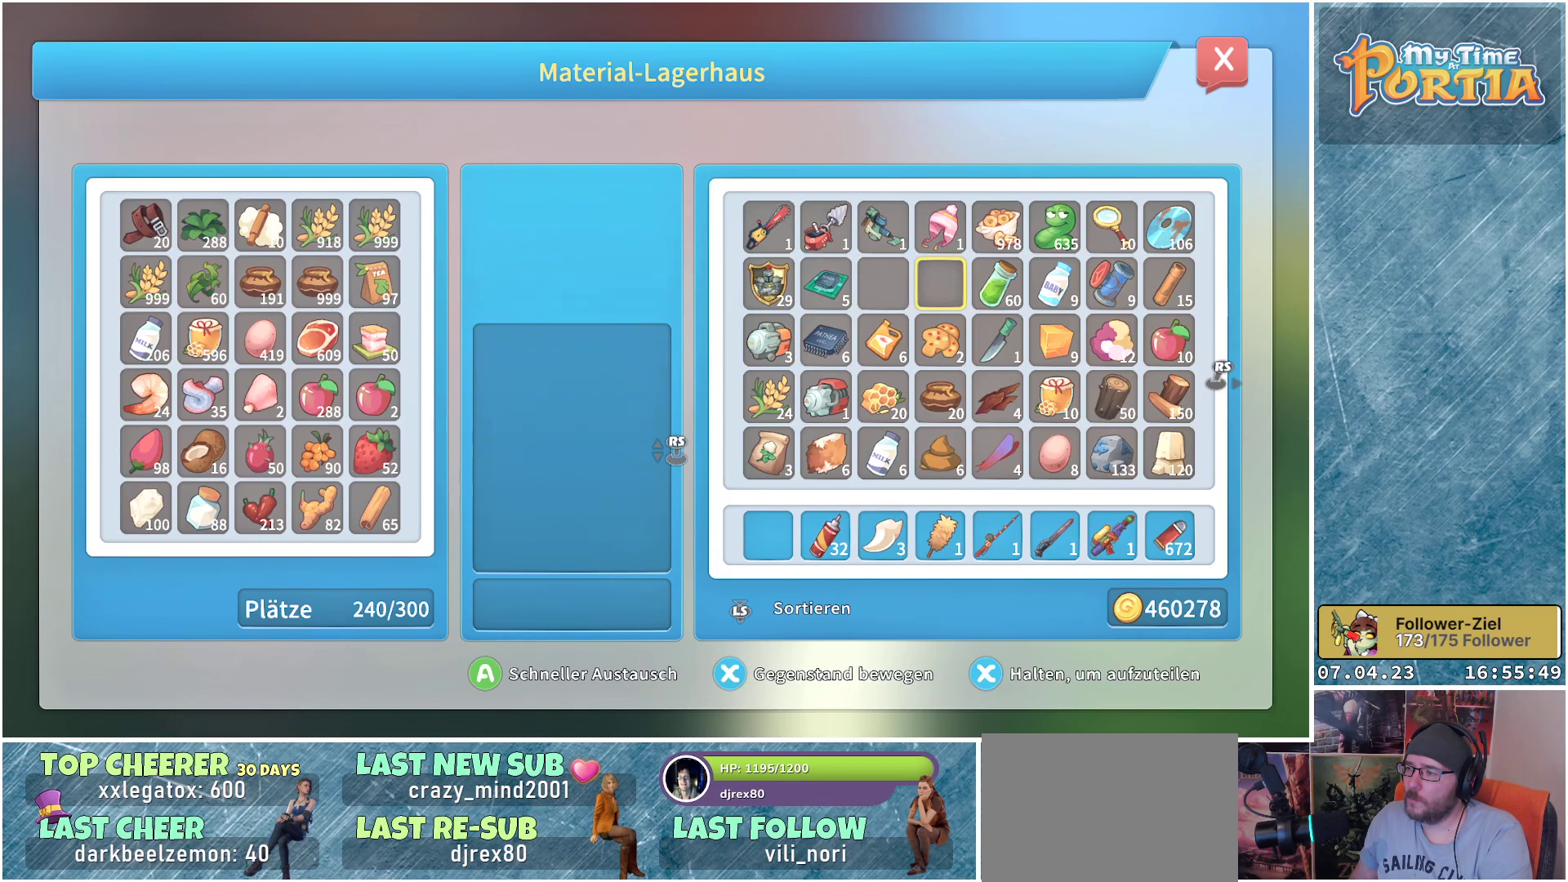
{"buttons": [], "left_stick": "center", "right_stick": "center", "events": [[100, "DPAD_RIGHT", "up"], [150, "A", "down"], [250, "A", "up"]]}
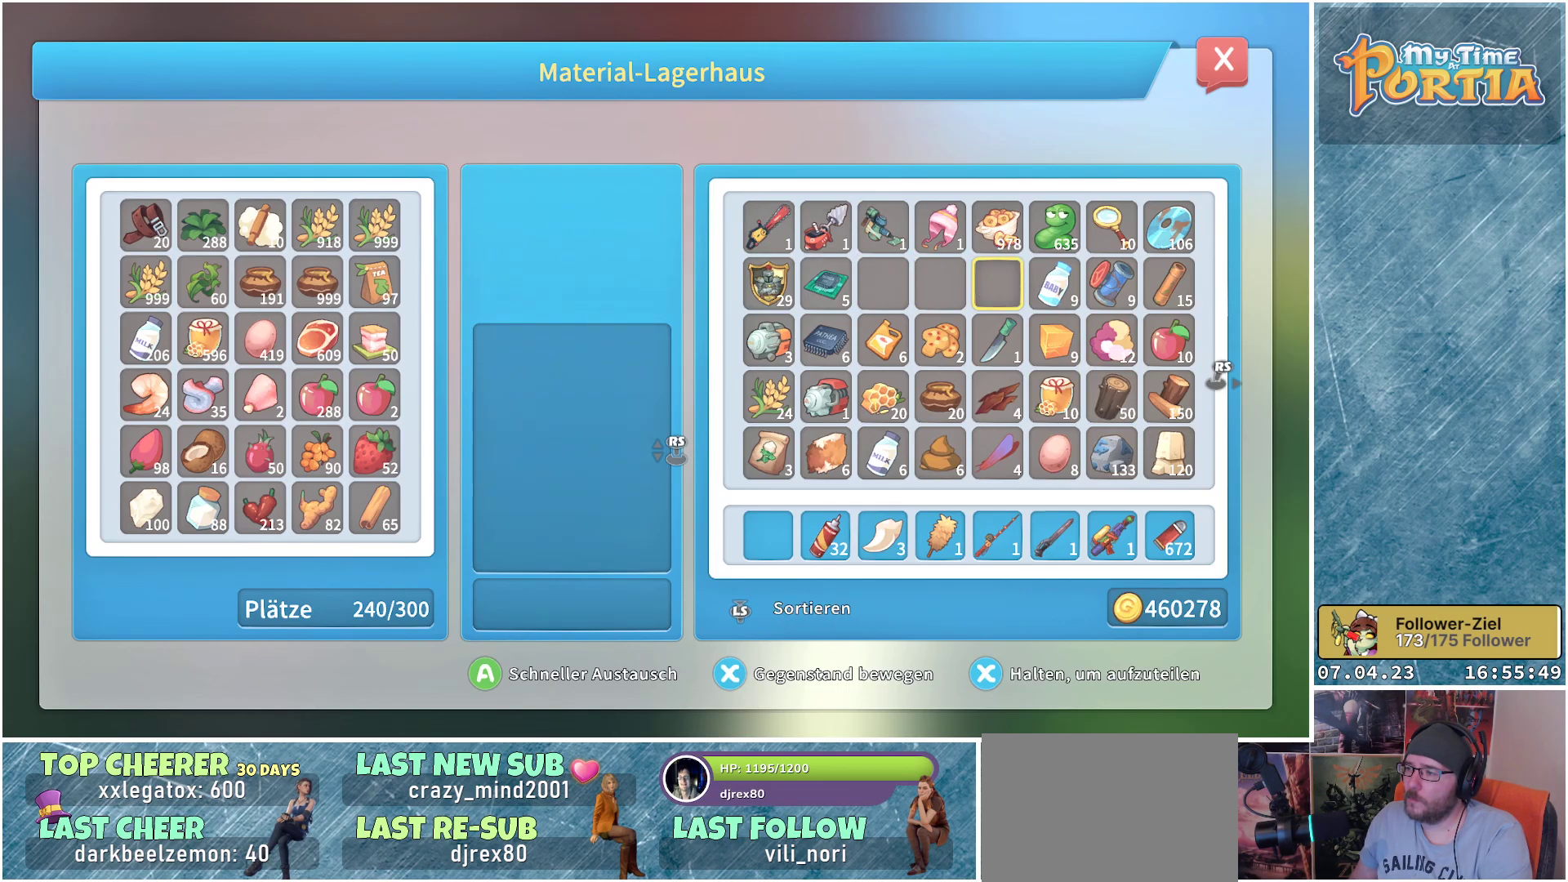
{"buttons": [], "left_stick": "center", "right_stick": "center", "events": [[133, "DPAD_RIGHT", "down"], [267, "DPAD_RIGHT", "up"], [383, "DPAD_RIGHT", "down"], [500, "DPAD_RIGHT", "up"]]}
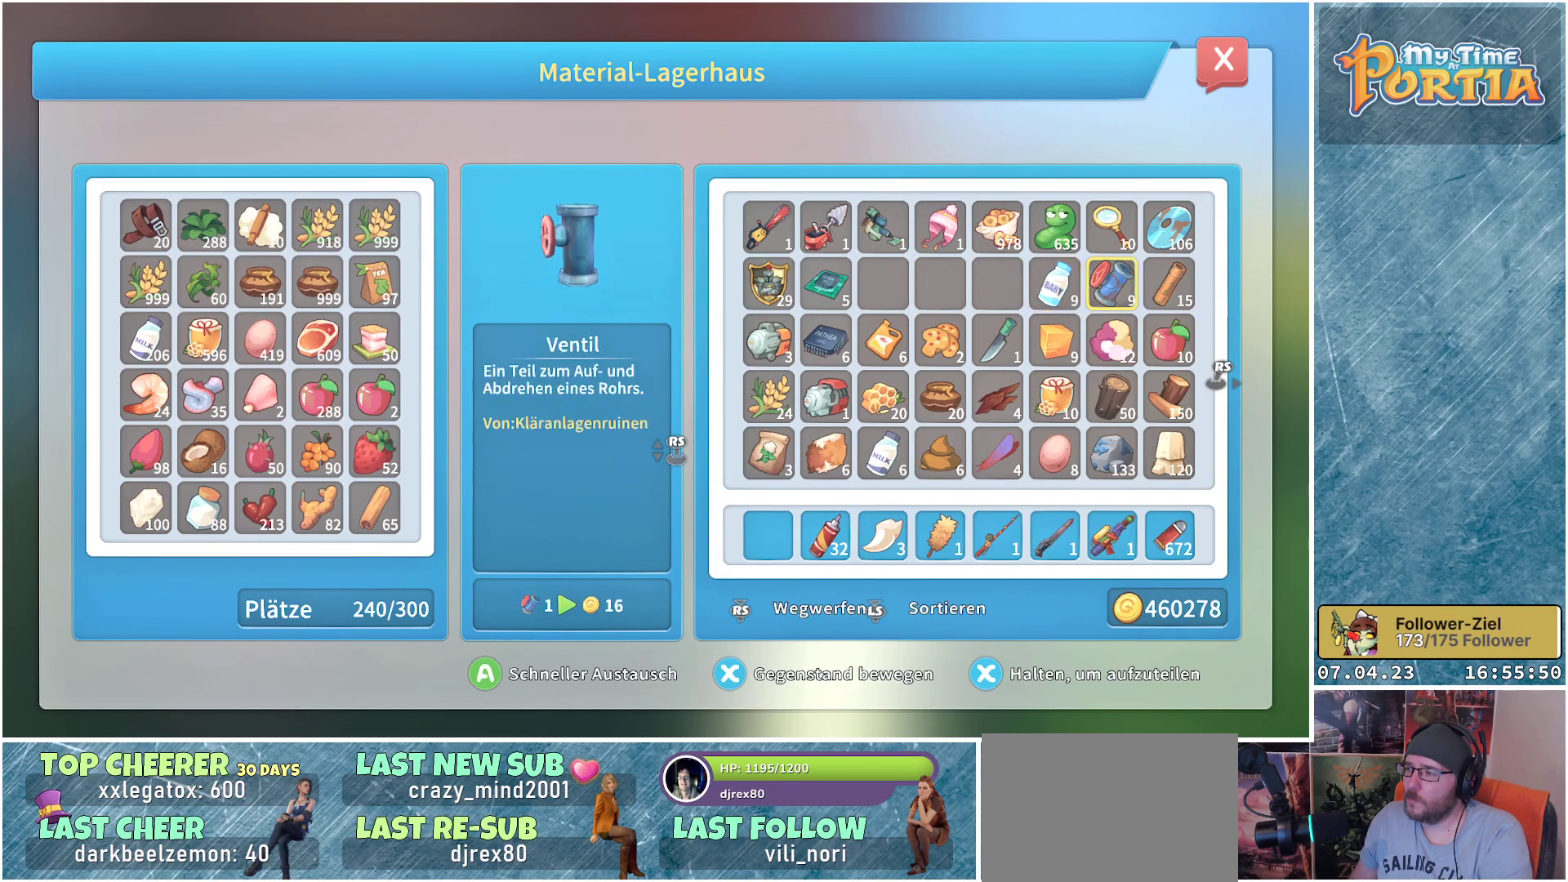
{"buttons": [], "left_stick": "center", "right_stick": "center", "events": [[150, "A", "down"], [250, "A", "up"], [383, "DPAD_RIGHT", "down"], [500, "DPAD_RIGHT", "up"]]}
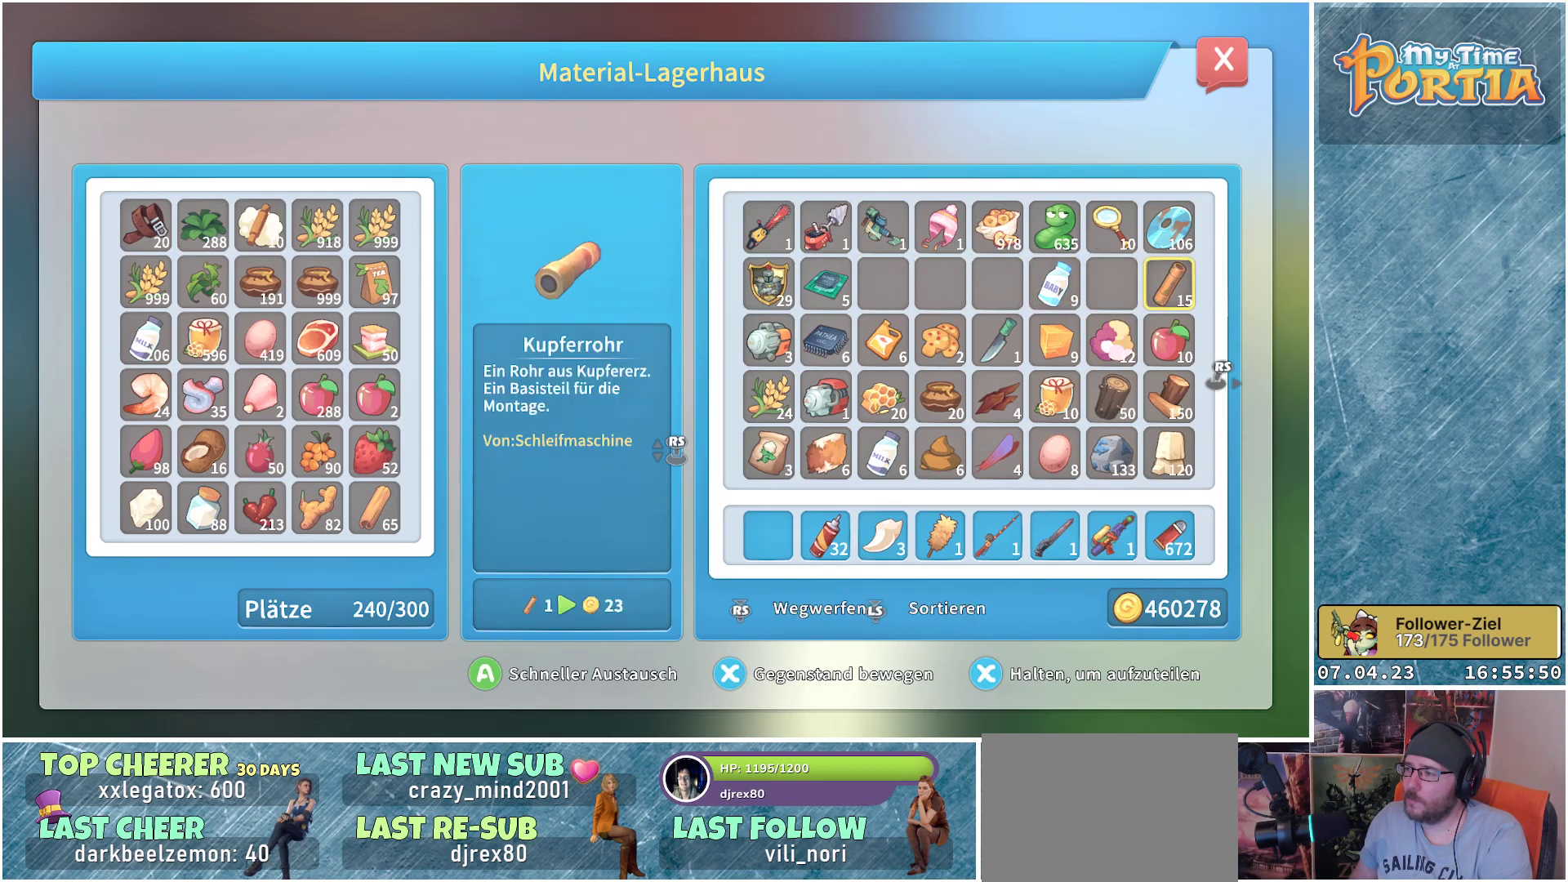
{"buttons": [], "left_stick": "center", "right_stick": "center", "events": [[83, "A", "down"], [200, "A", "up"], [300, "DPAD_DOWN", "down"], [417, "DPAD_DOWN", "up"]]}
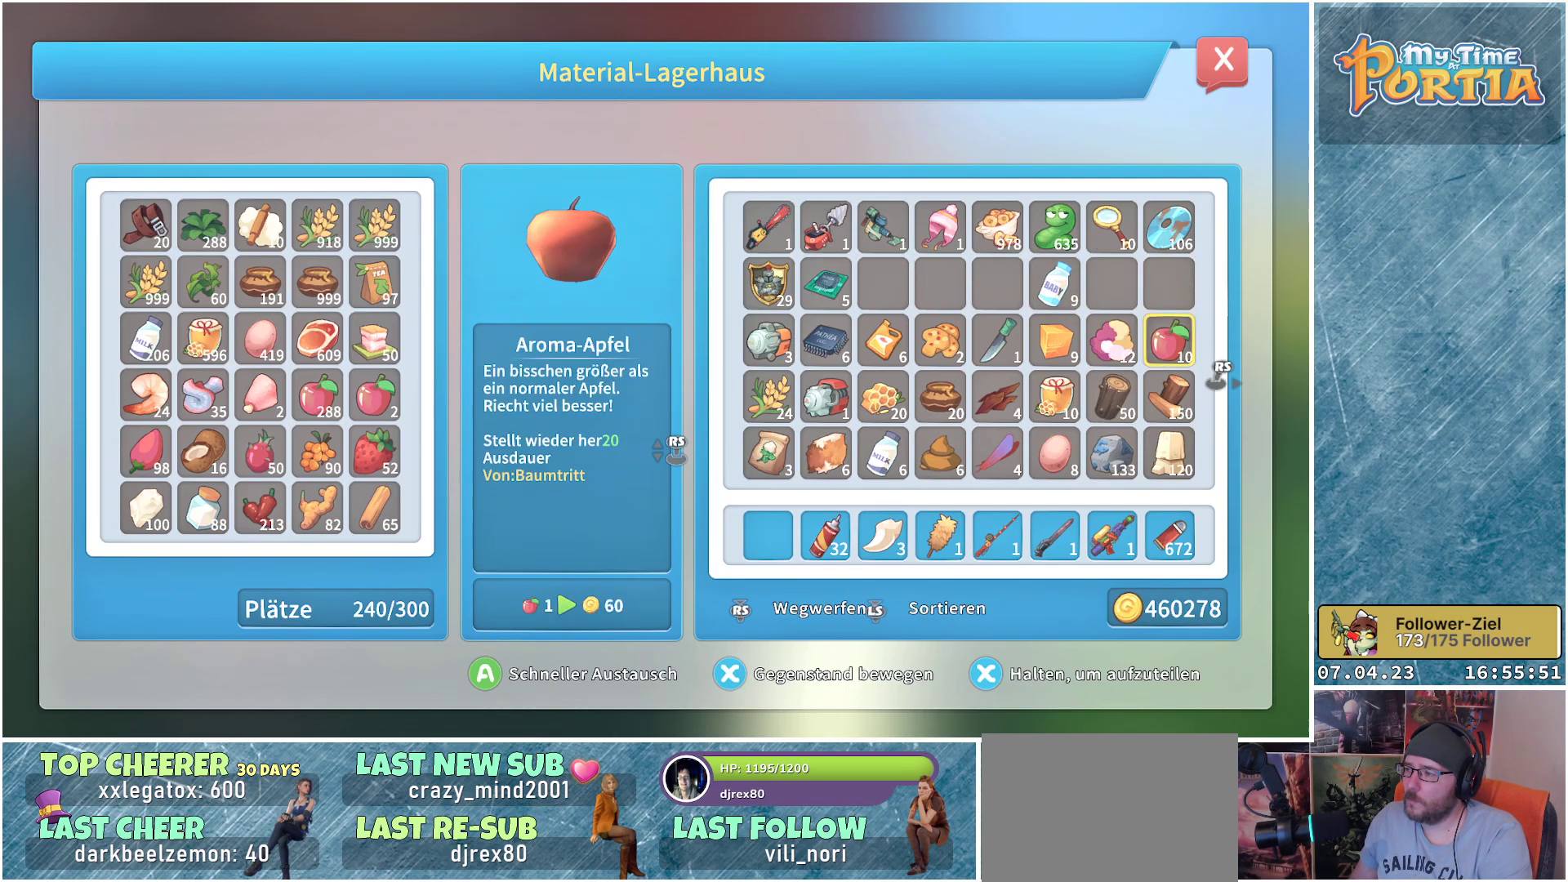
{"buttons": [], "left_stick": "center", "right_stick": "center", "events": [[150, "A", "down"], [317, "A", "up"], [400, "DPAD_LEFT", "down"], [483, "DPAD_LEFT", "up"]]}
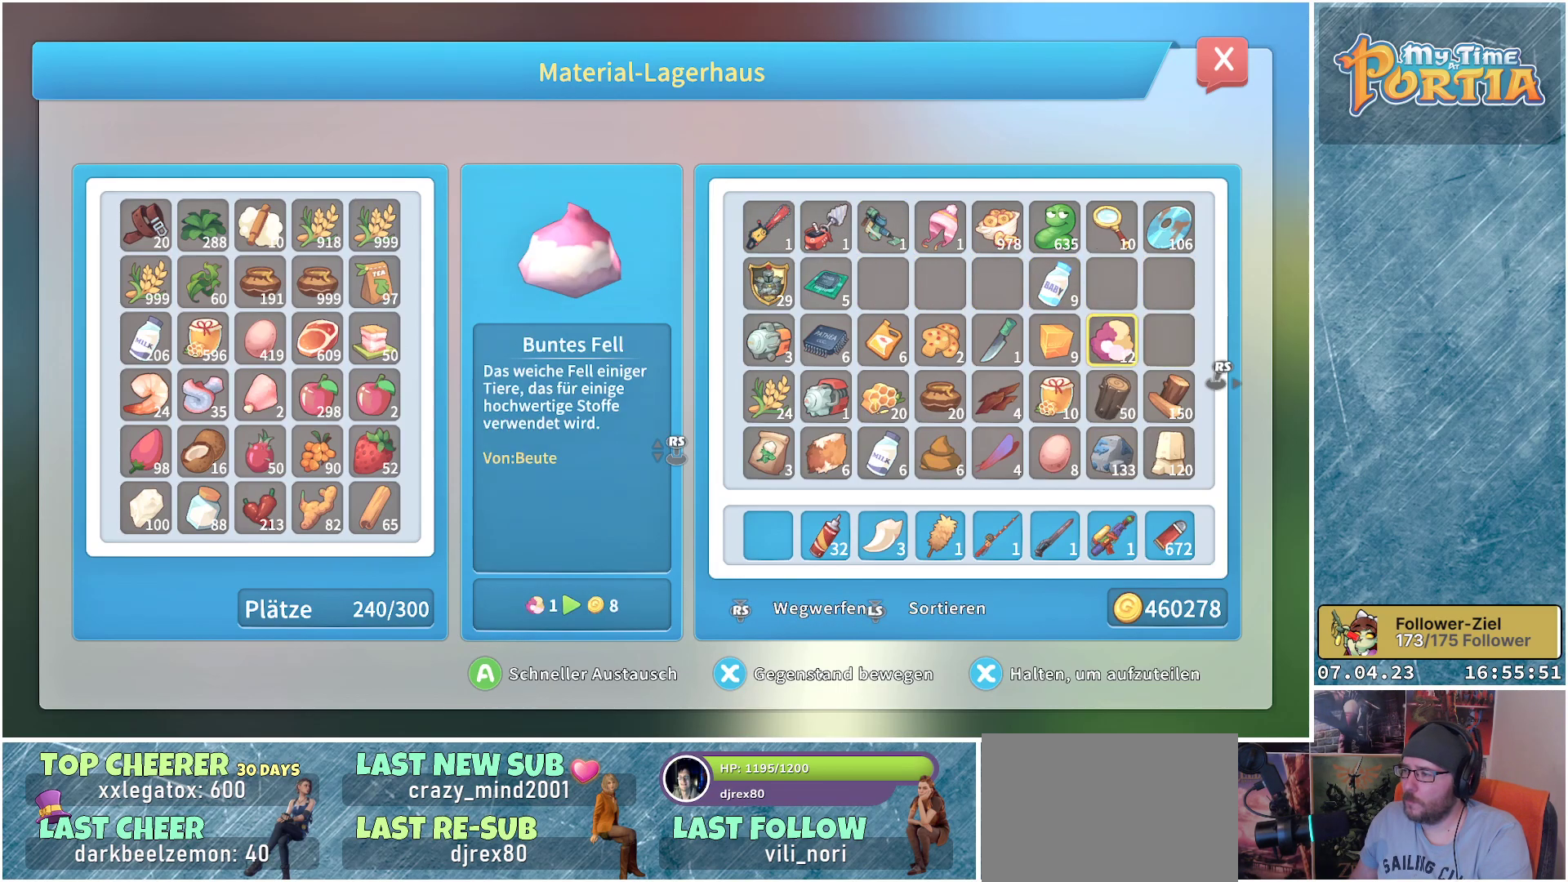
{"buttons": ["A"], "left_stick": "center", "right_stick": "center", "events": [[33, "A", "down"], [150, "A", "up"], [283, "DPAD_LEFT", "down"], [400, "DPAD_LEFT", "up"], [417, "A", "down"]]}
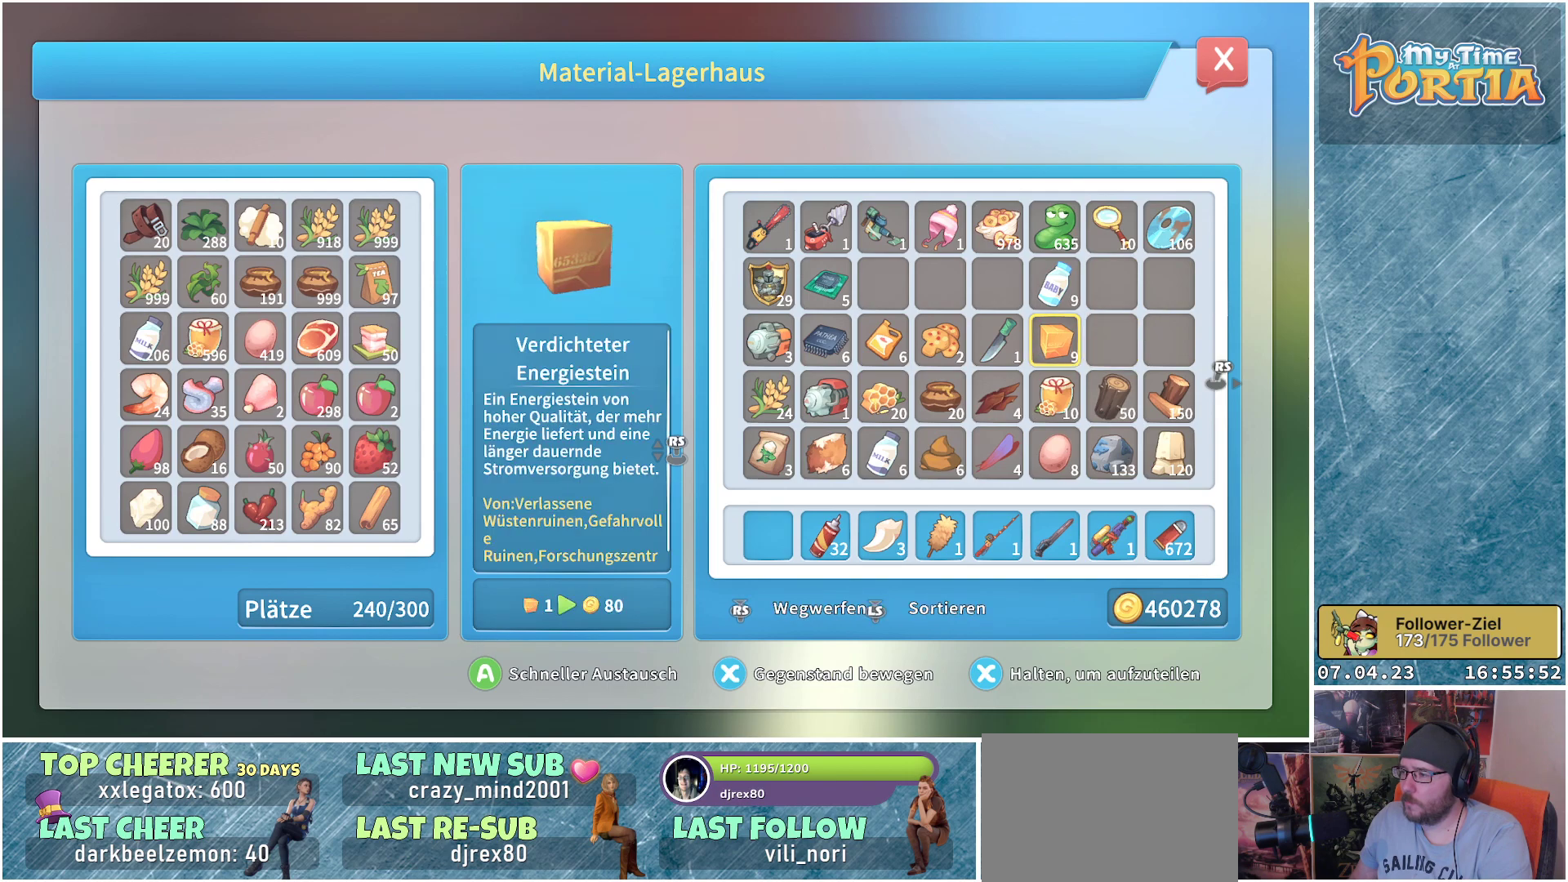
{"buttons": ["DPAD_LEFT"], "left_stick": "center", "right_stick": "center", "events": [[17, "A", "up"], [200, "DPAD_LEFT", "down"], [317, "DPAD_LEFT", "up"], [400, "DPAD_LEFT", "down"]]}